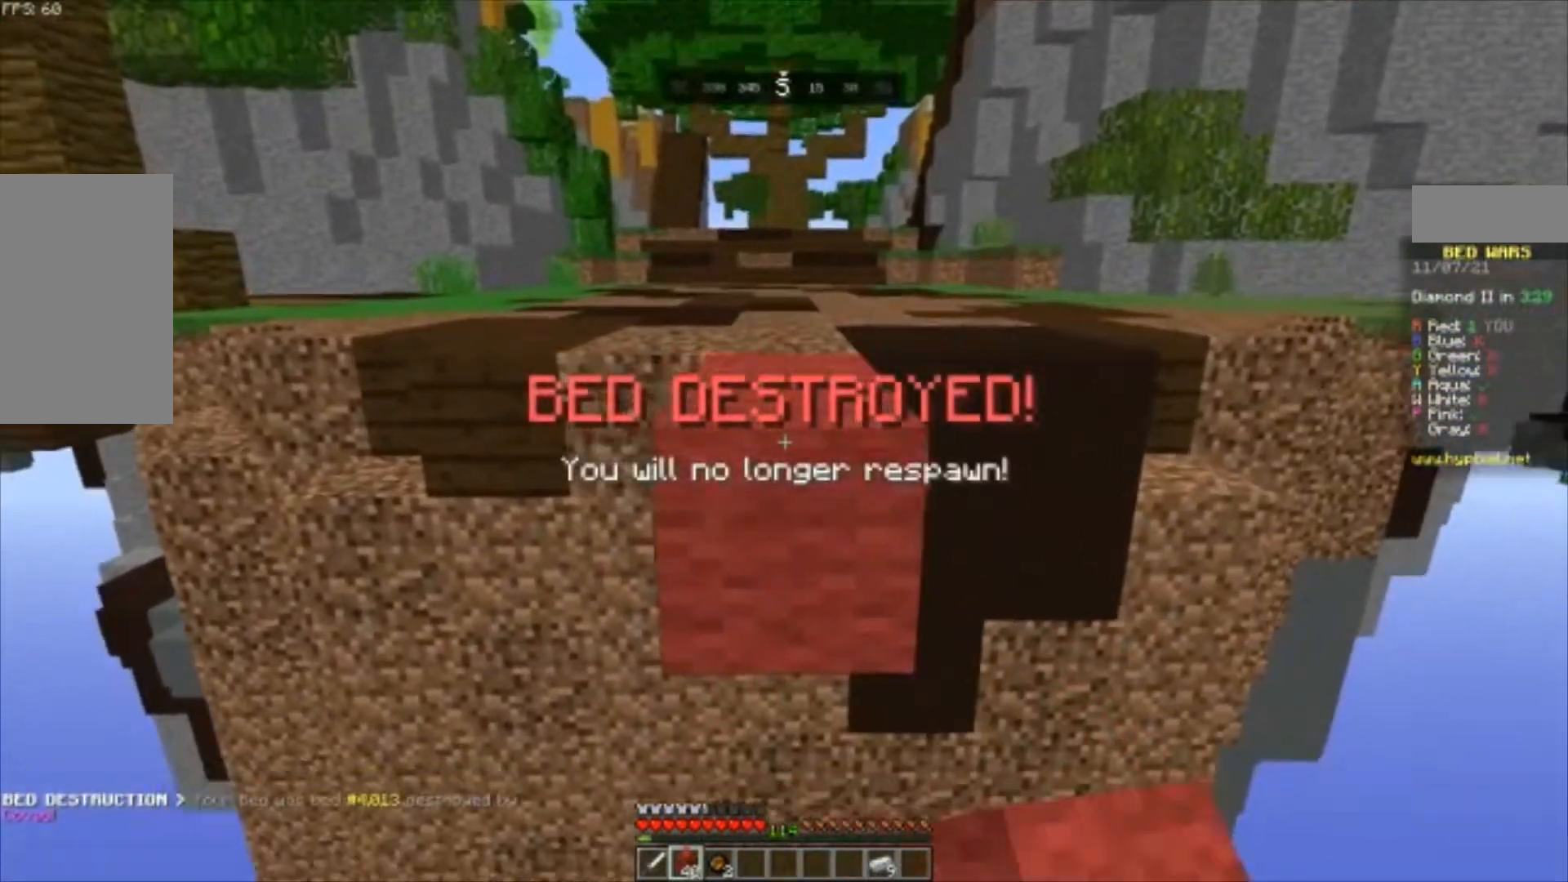
Gameplay with keyboard and mouse; each line is a JSON object with the keys and mouse buttons held at the frame after it. "events" lists presses ("down") and releases ("up") of "a", "d", "s", "space", "w", "mouse_left" and "mouse_right" between this image and that frame as [ms after this image, input, new state], when the widget could be followed in between. "mouse_left", "mouse_right" = the "left", "right" buttons of the "mouse" list. No other keys are recorded. Fast repeated clicks can show as one long hold. Mouse movement is not recorded.
{"keys": ["s"], "mouse": [], "events": [[300, "mouse_right", "down"], [367, "mouse_right", "up"]]}
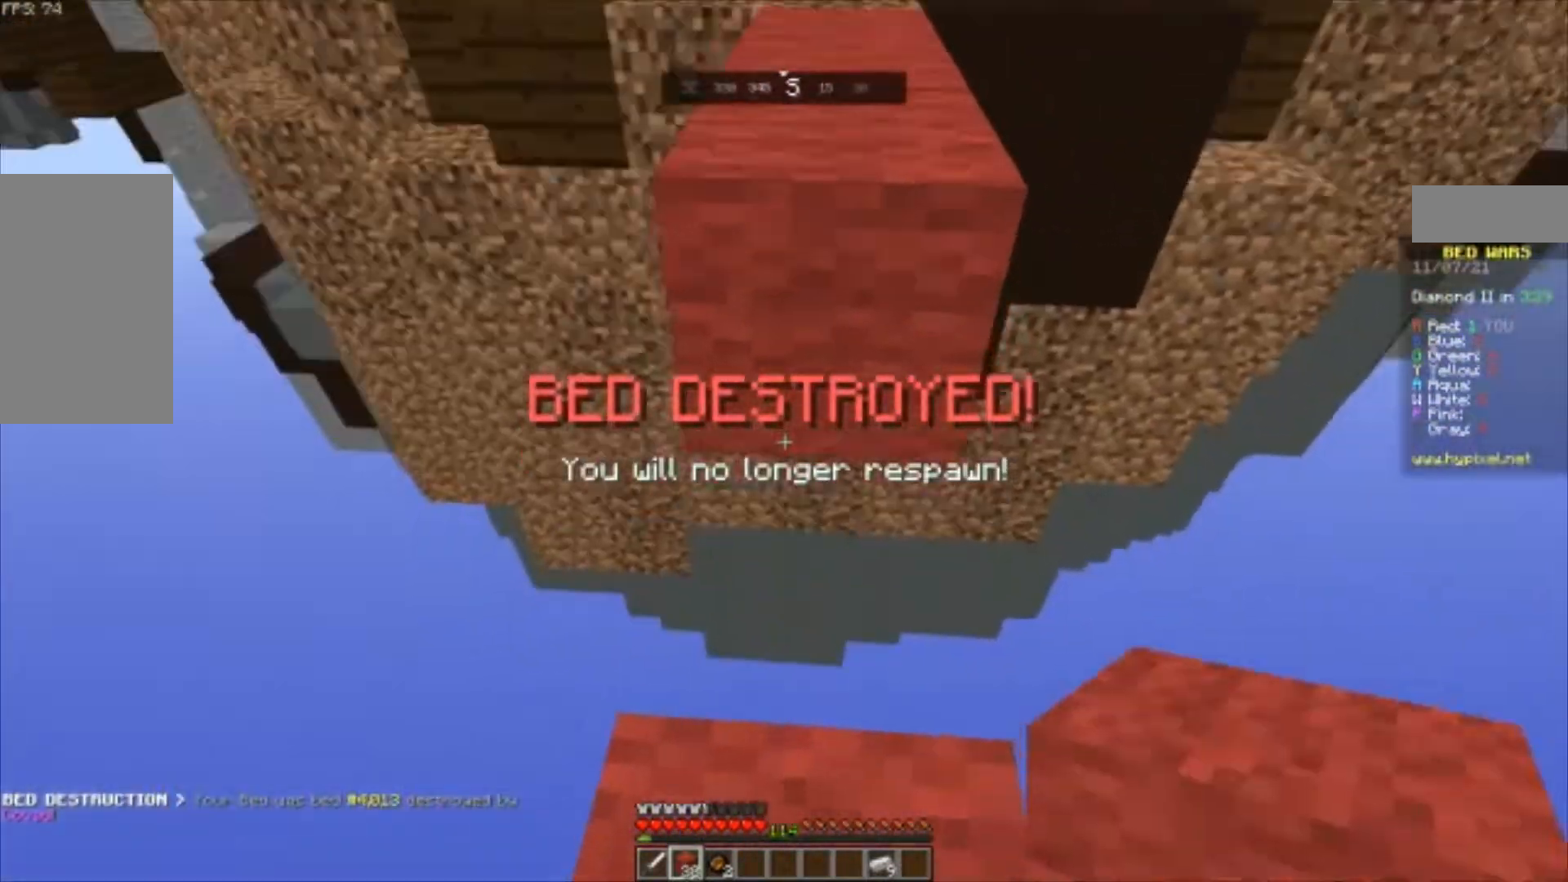
{"keys": ["w"], "mouse": [], "events": [[300, "s", "up"], [367, "w", "down"]]}
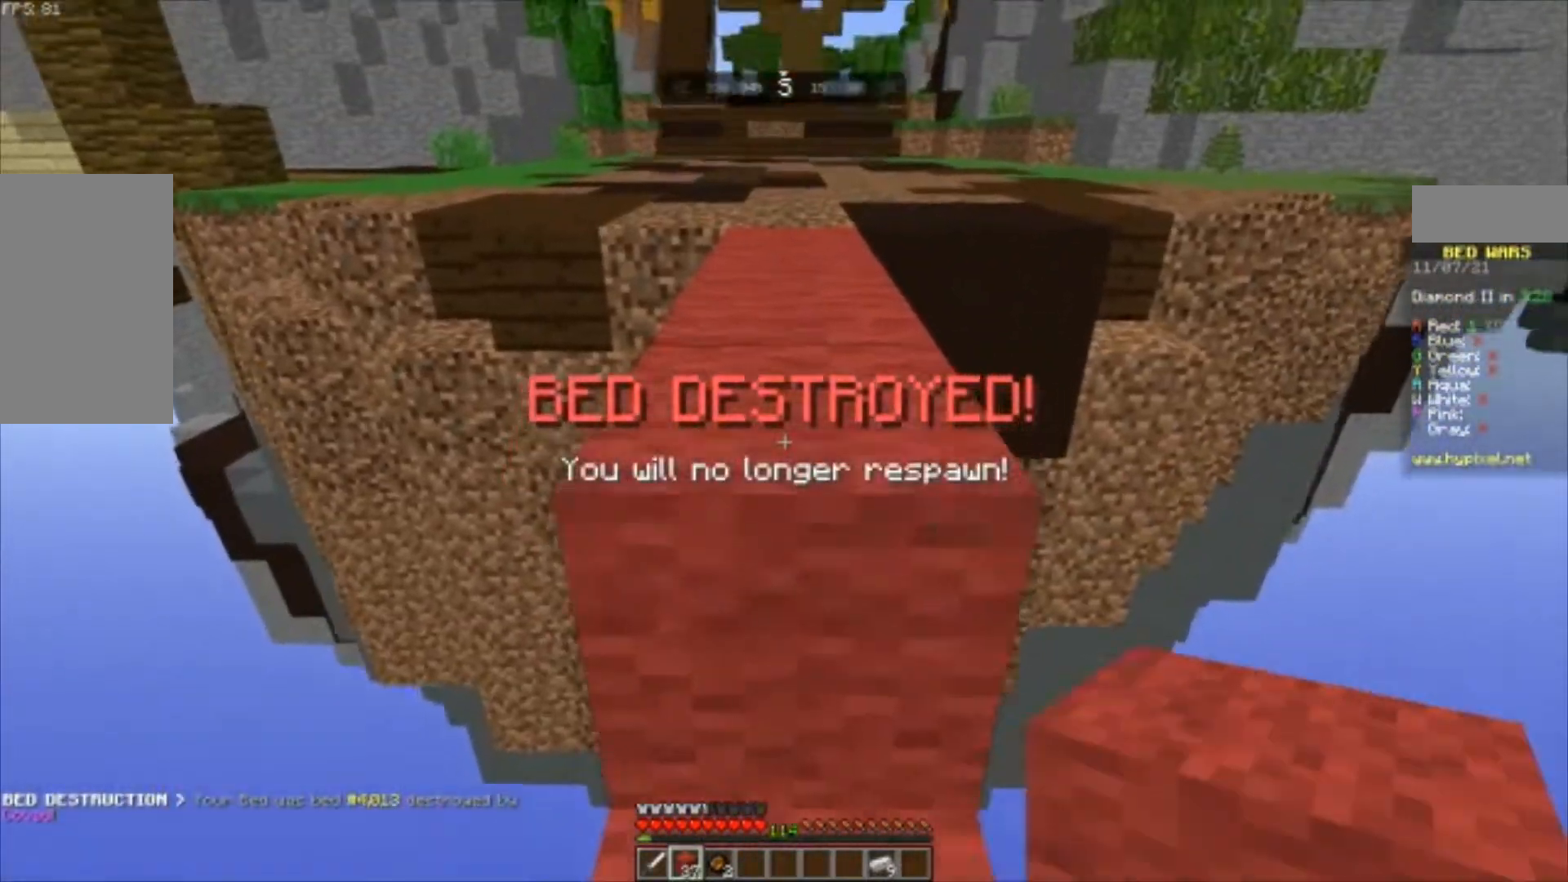
{"keys": ["w"], "mouse": [], "events": [[67, "space", "down"], [267, "space", "up"]]}
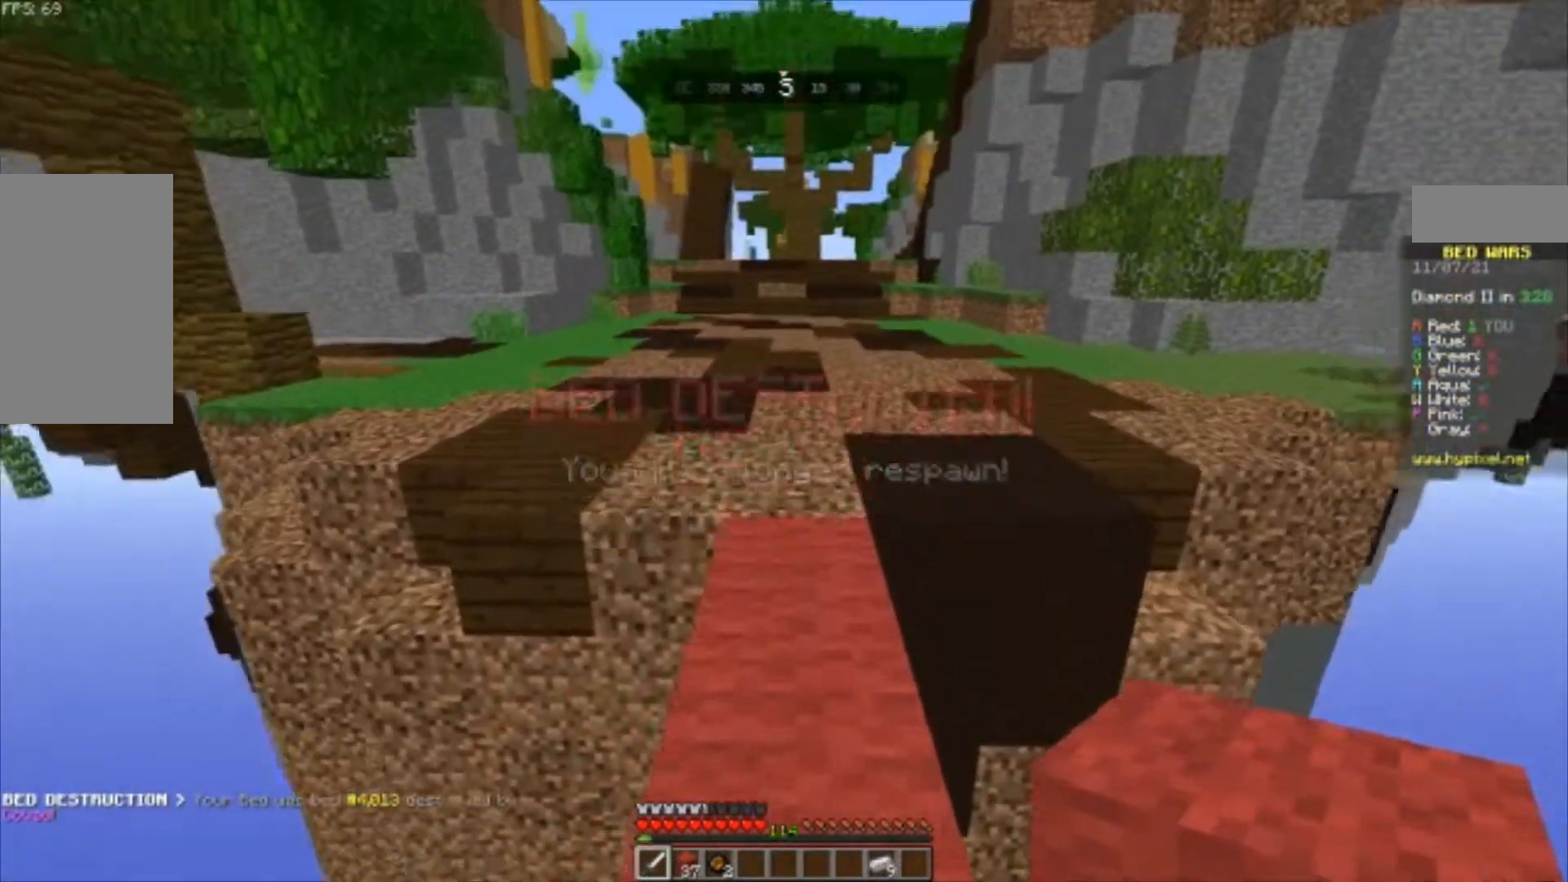
{"keys": ["space", "w"], "mouse": [], "events": [[167, "space", "down"]]}
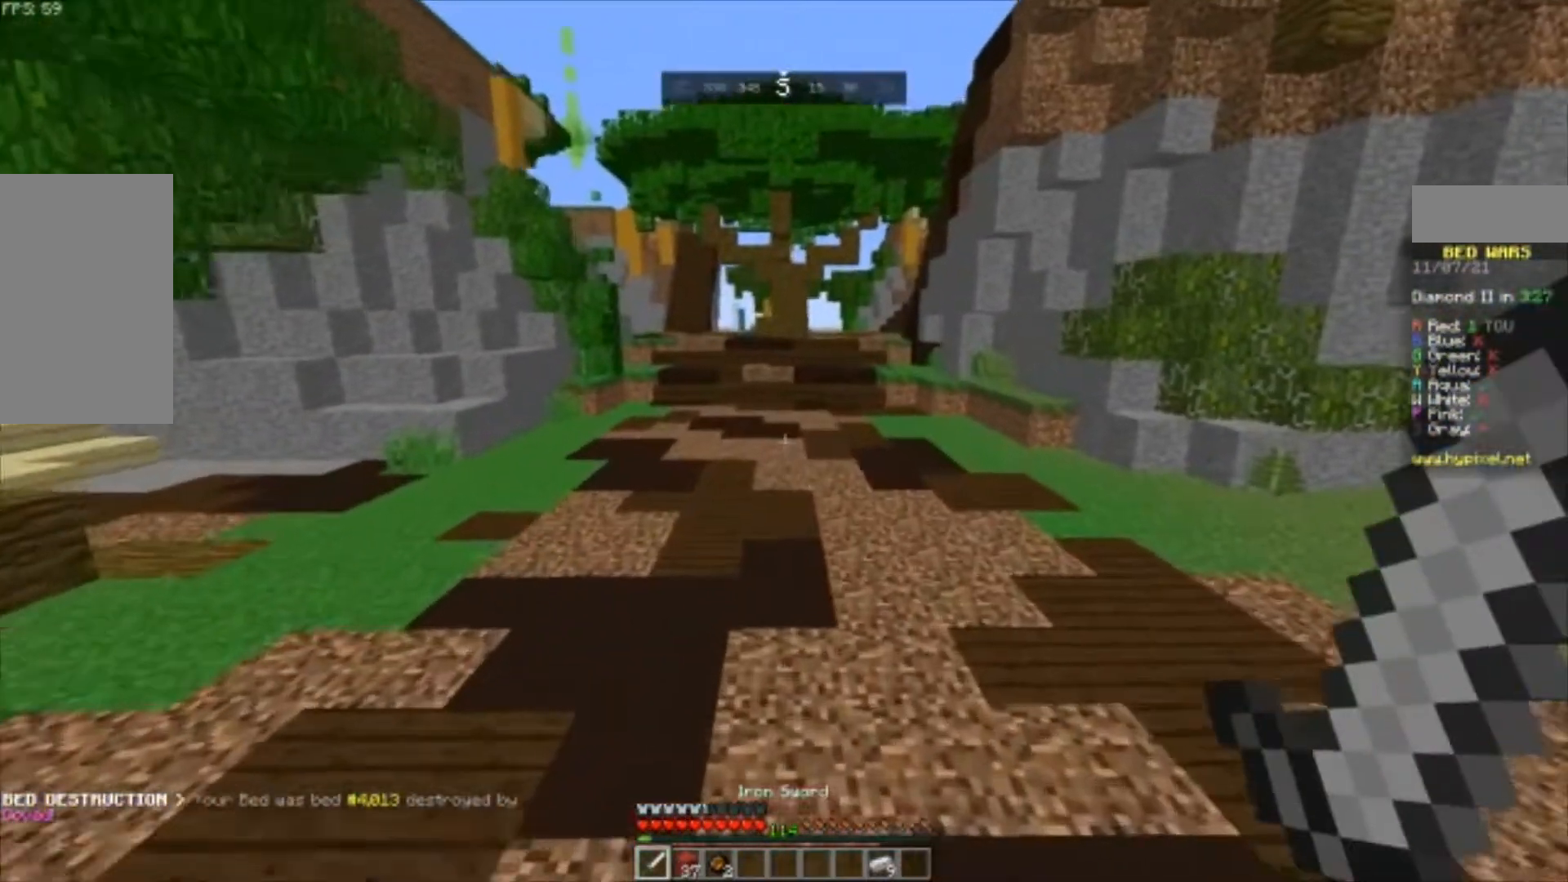
{"keys": ["space", "w"], "mouse": [], "events": []}
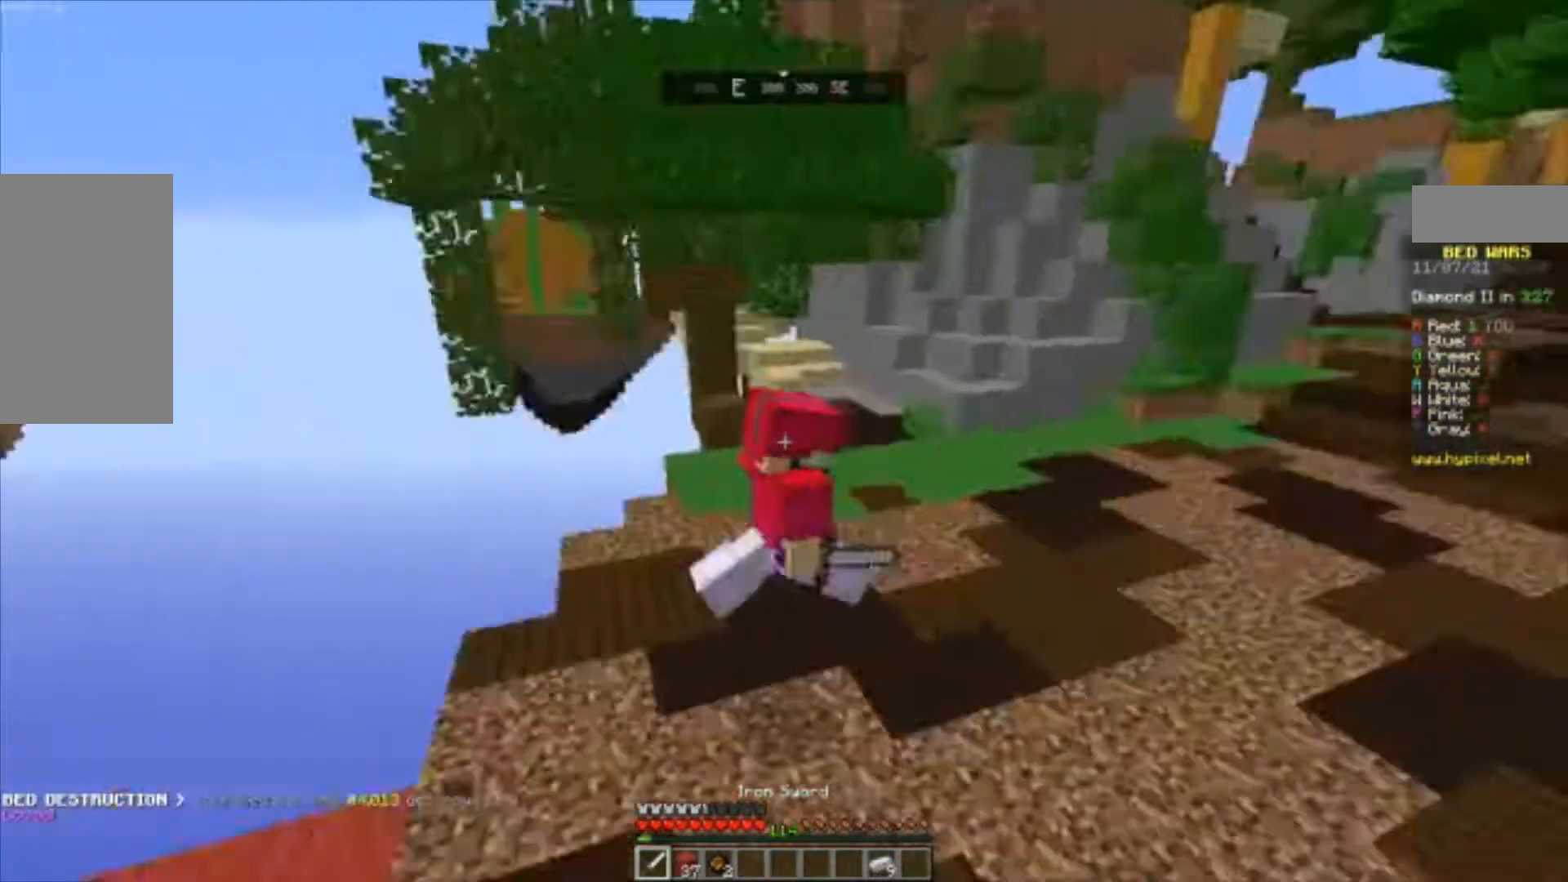
{"keys": ["space", "w"], "mouse": [], "events": []}
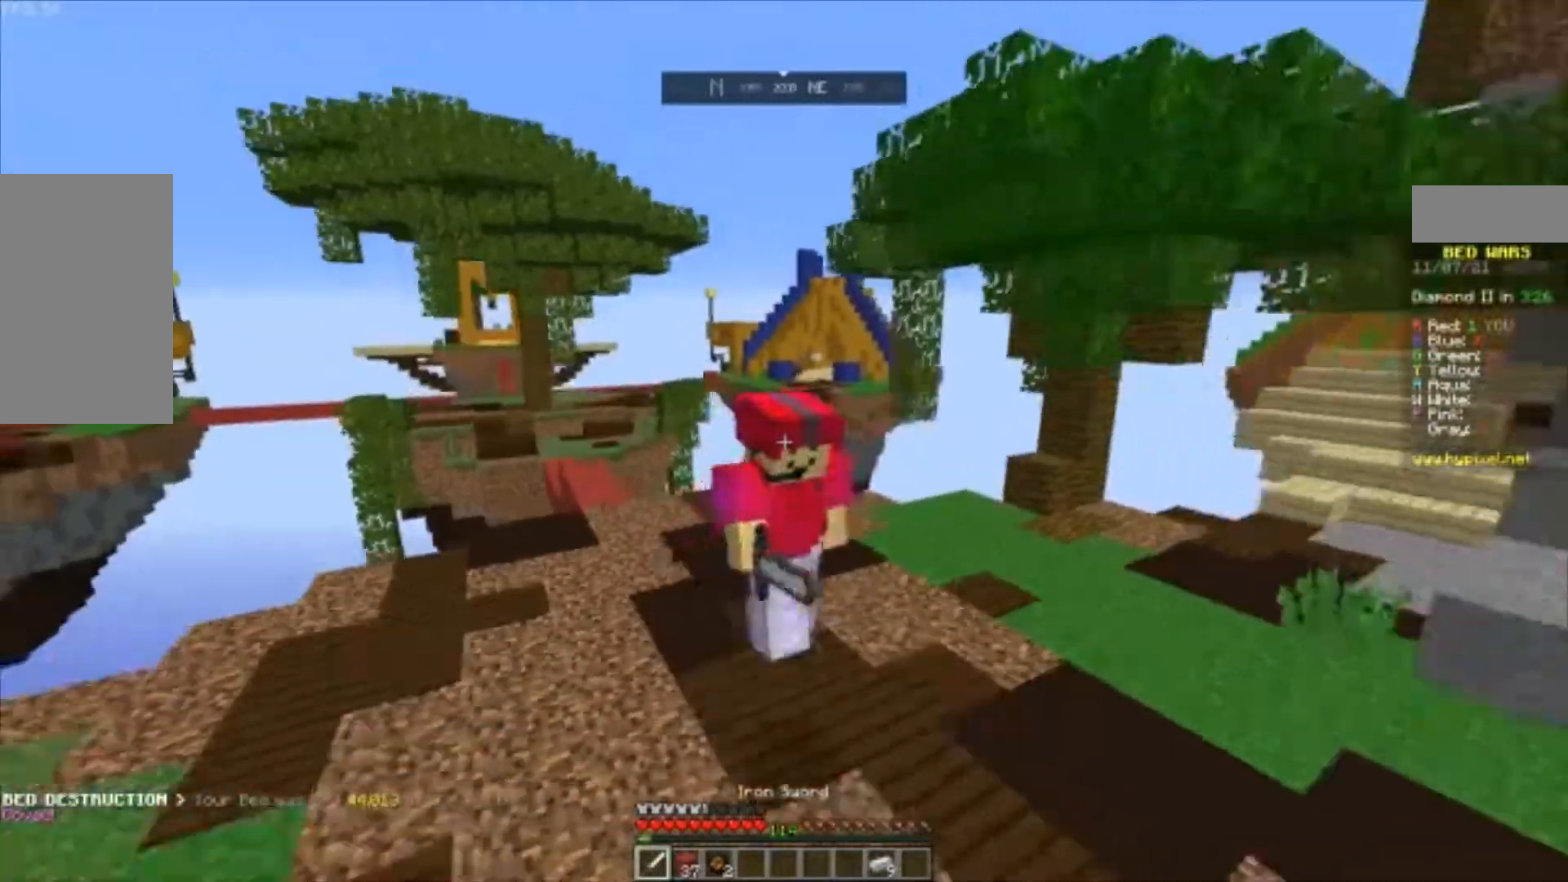
{"keys": ["w"], "mouse": [], "events": [[167, "space", "up"], [333, "space", "down"], [367, "space", "up"]]}
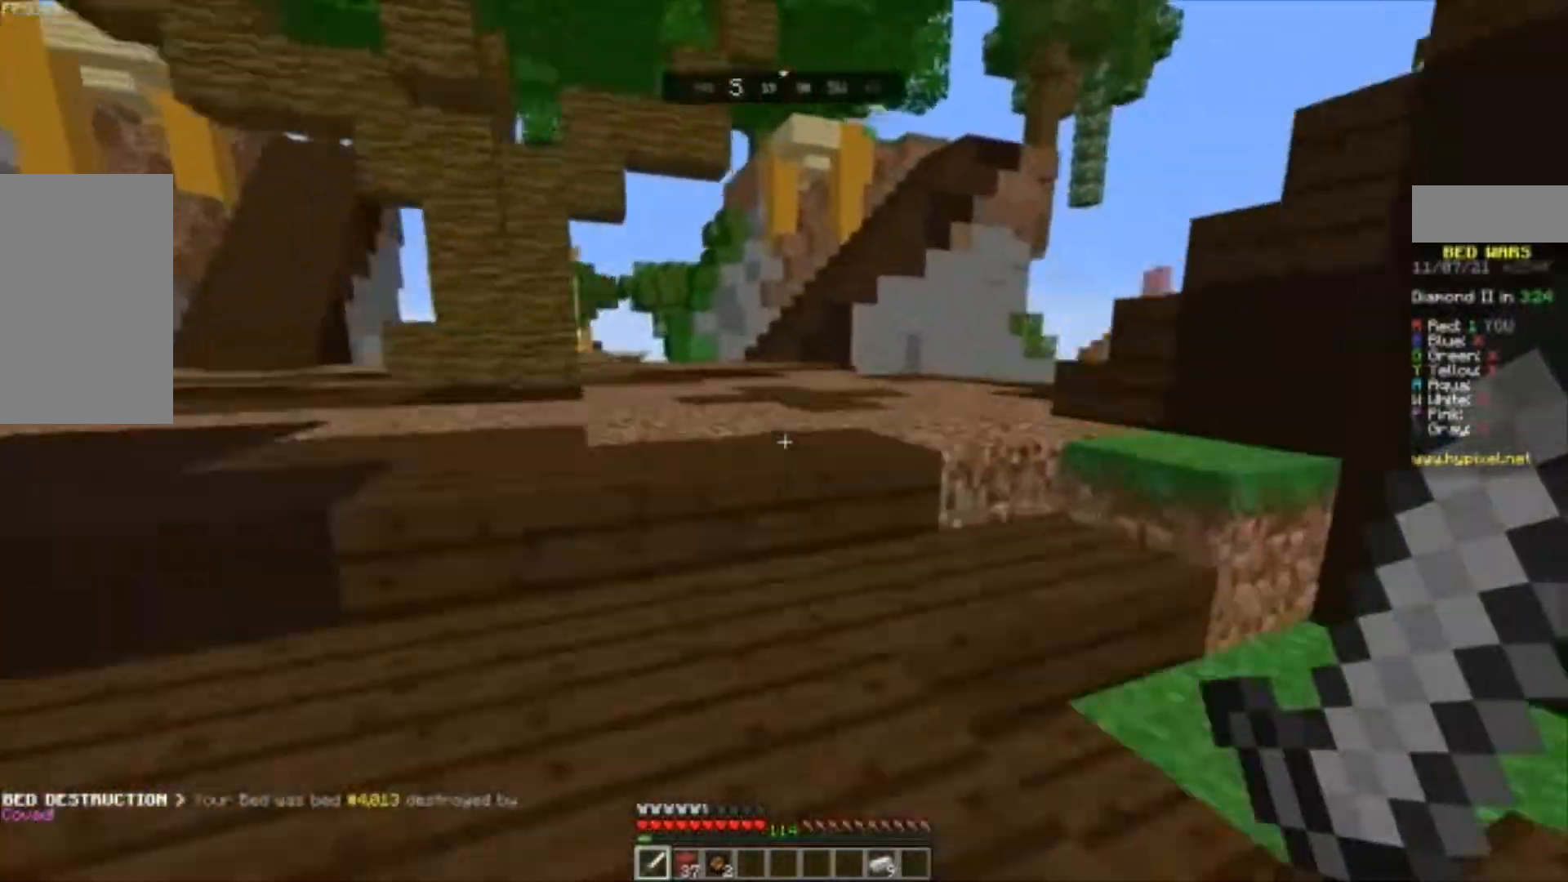
{"keys": ["space", "w"], "mouse": [], "events": [[100, "space", "down"], [200, "a", "down"], [267, "a", "up"], [333, "a", "down"], [333, "space", "up"], [367, "a", "up"], [467, "space", "down"]]}
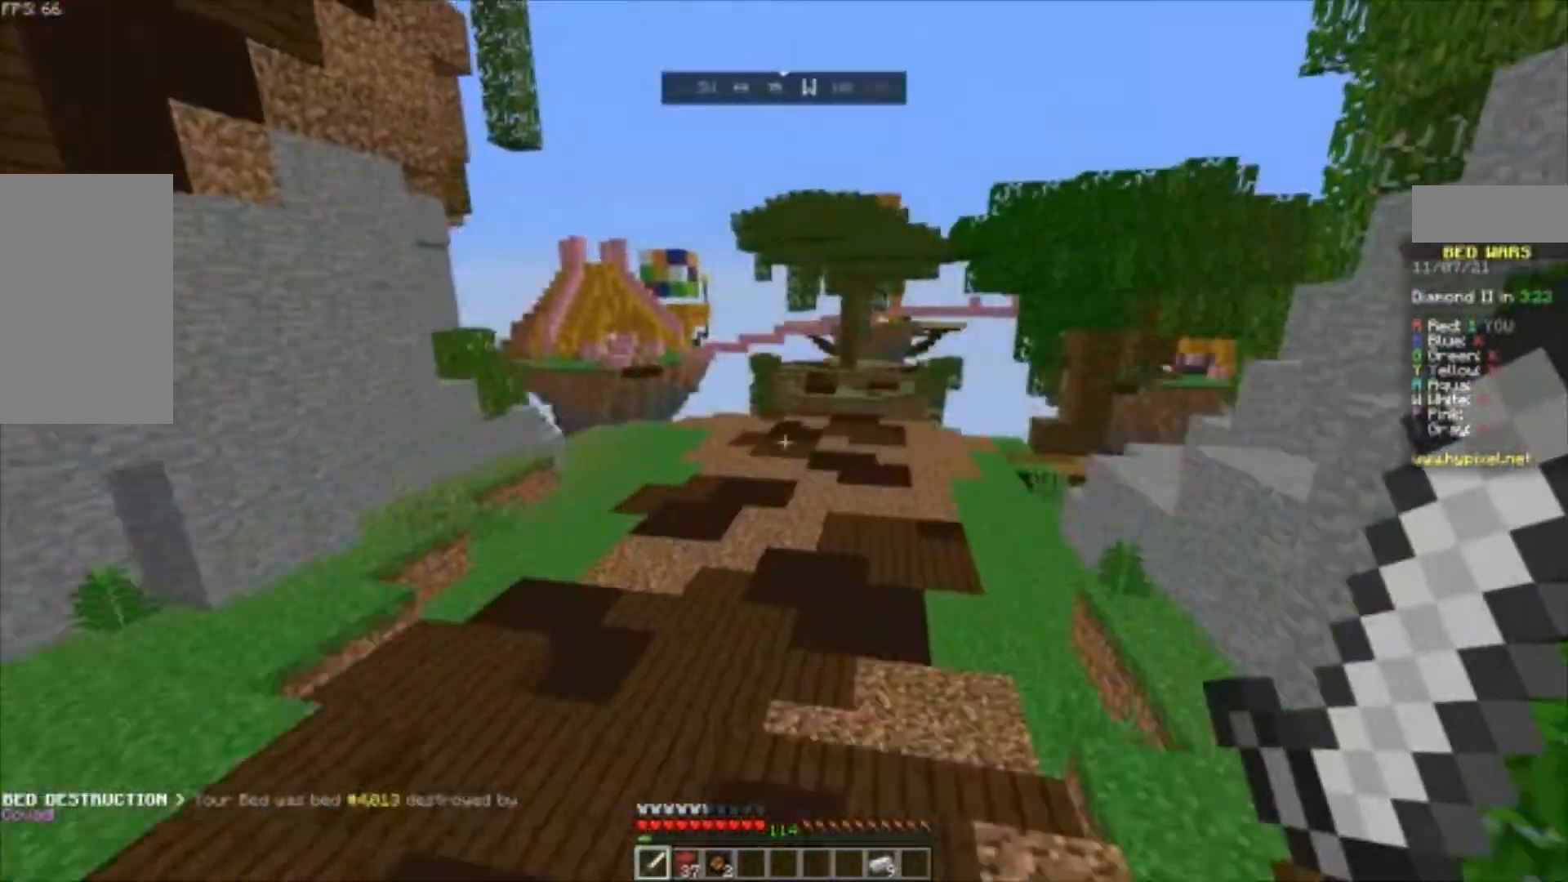
{"keys": ["a", "s"], "mouse": [], "events": [[333, "a", "down"], [367, "space", "up"], [400, "w", "up"], [500, "s", "down"]]}
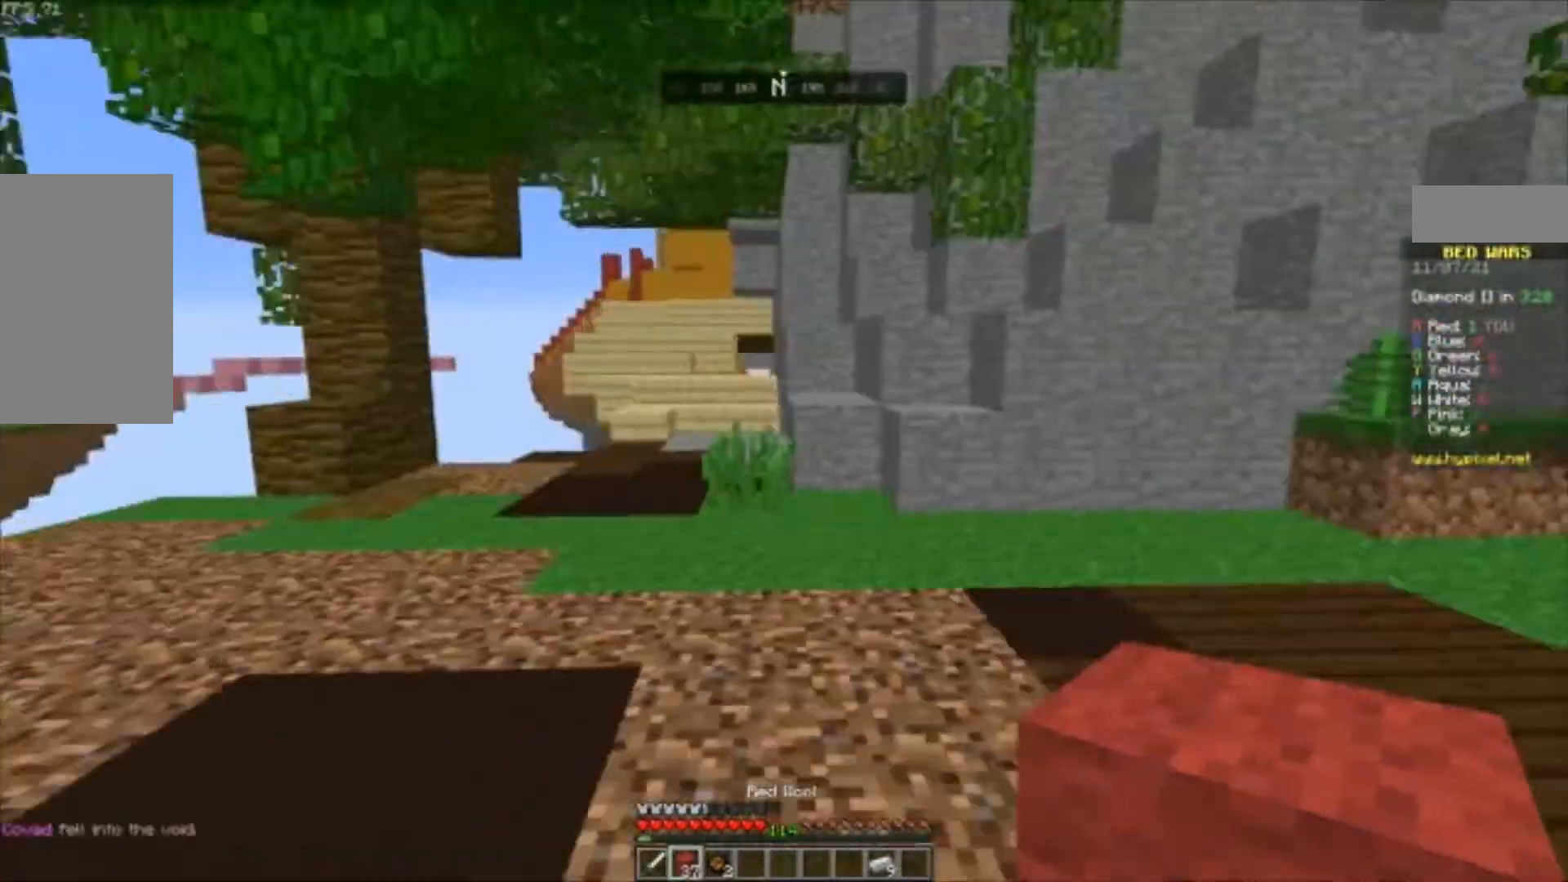
{"keys": ["w"], "mouse": [], "events": [[133, "a", "up"], [200, "s", "up"], [267, "w", "down"], [367, "space", "down"], [433, "space", "up"]]}
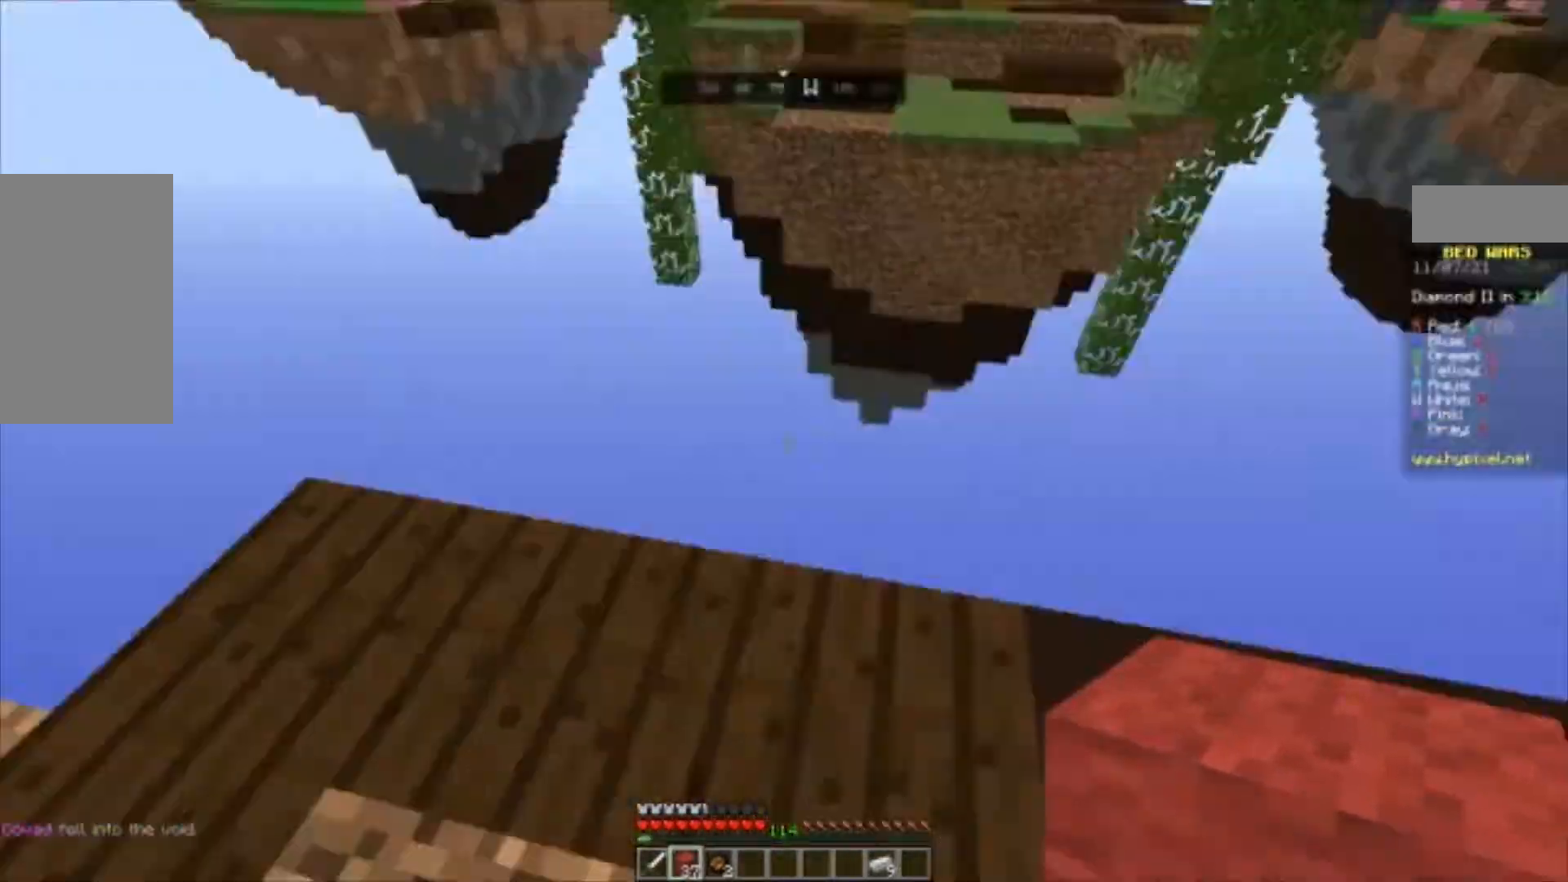
{"keys": ["d", "s"], "mouse": ["right"], "events": [[33, "d", "down"], [67, "s", "down"], [67, "w", "up"], [167, "mouse_right", "down"]]}
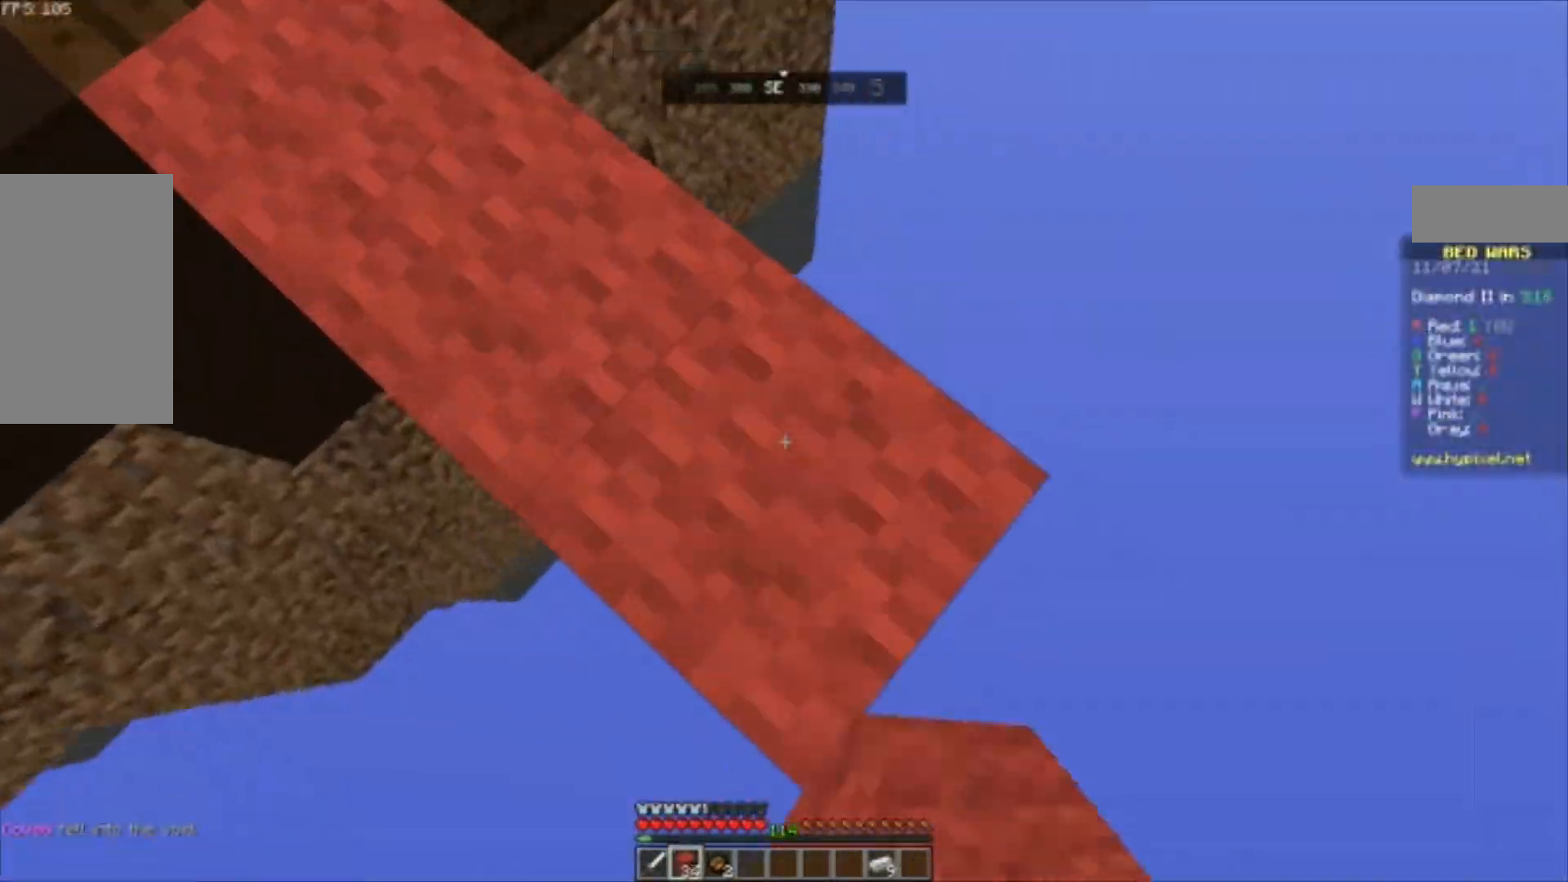
{"keys": ["d", "s"], "mouse": ["right"], "events": []}
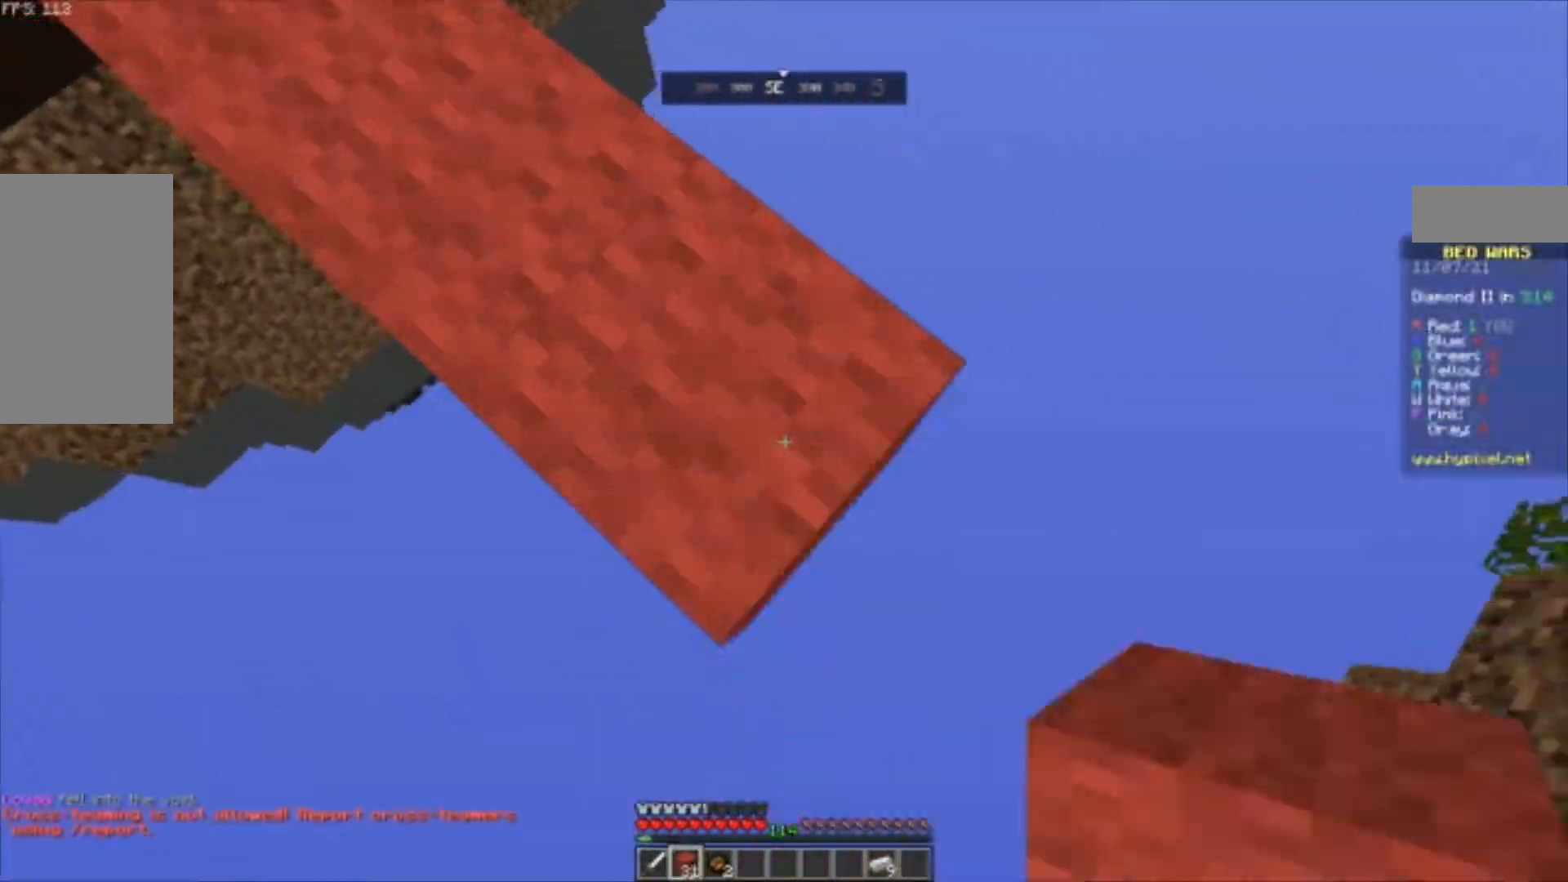
{"keys": [], "mouse": [], "events": [[233, "d", "up"], [233, "mouse_right", "up"], [233, "s", "up"], [367, "a", "down"], [400, "a", "up"]]}
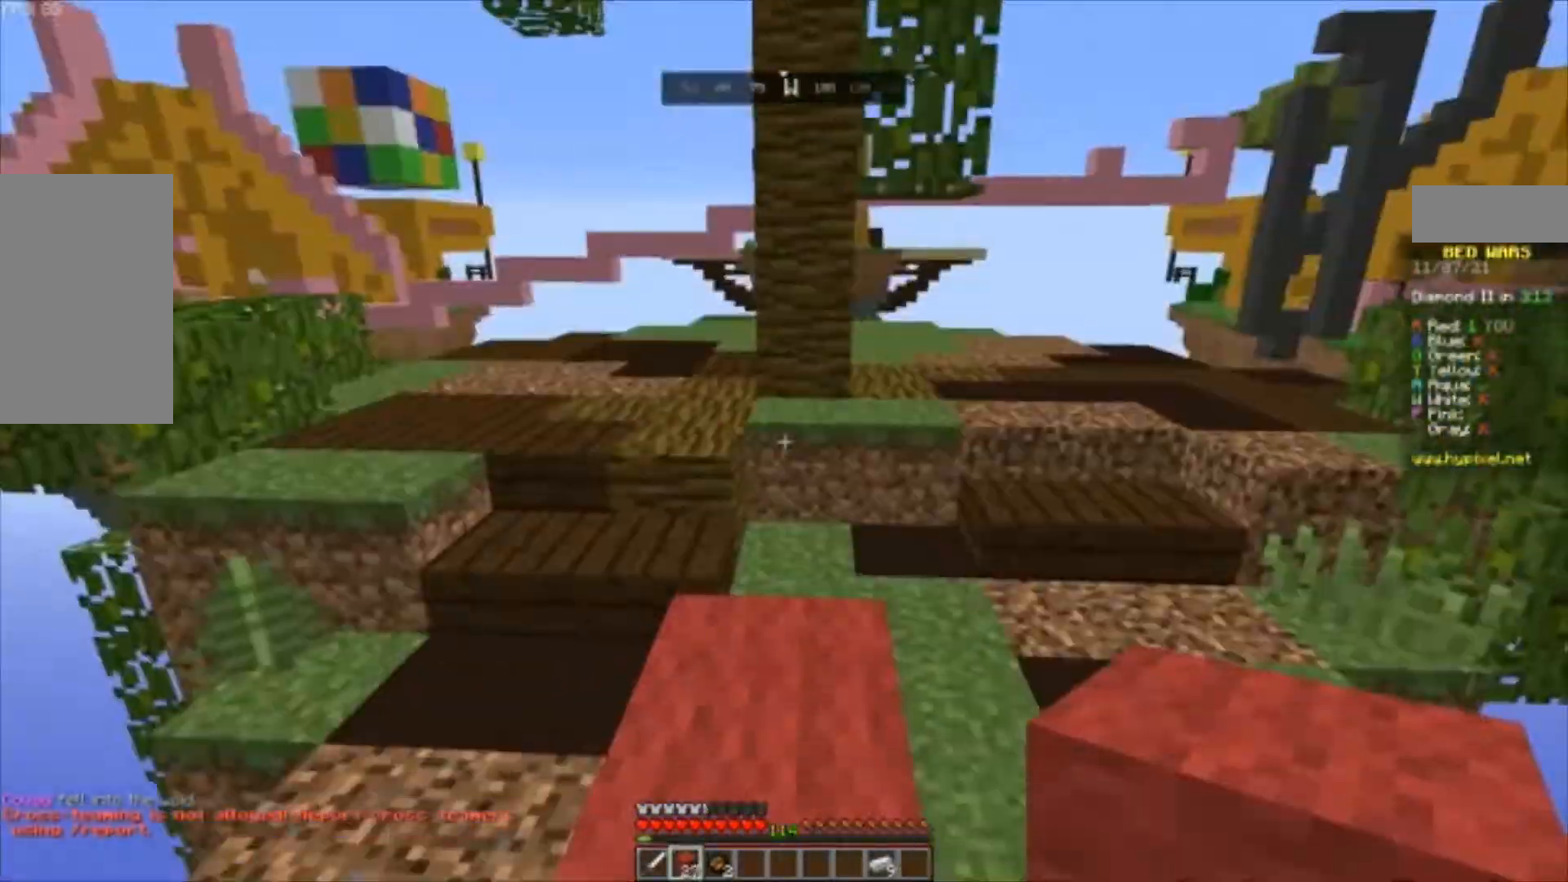
{"keys": ["space", "w"], "mouse": [], "events": [[133, "w", "down"], [267, "space", "down"]]}
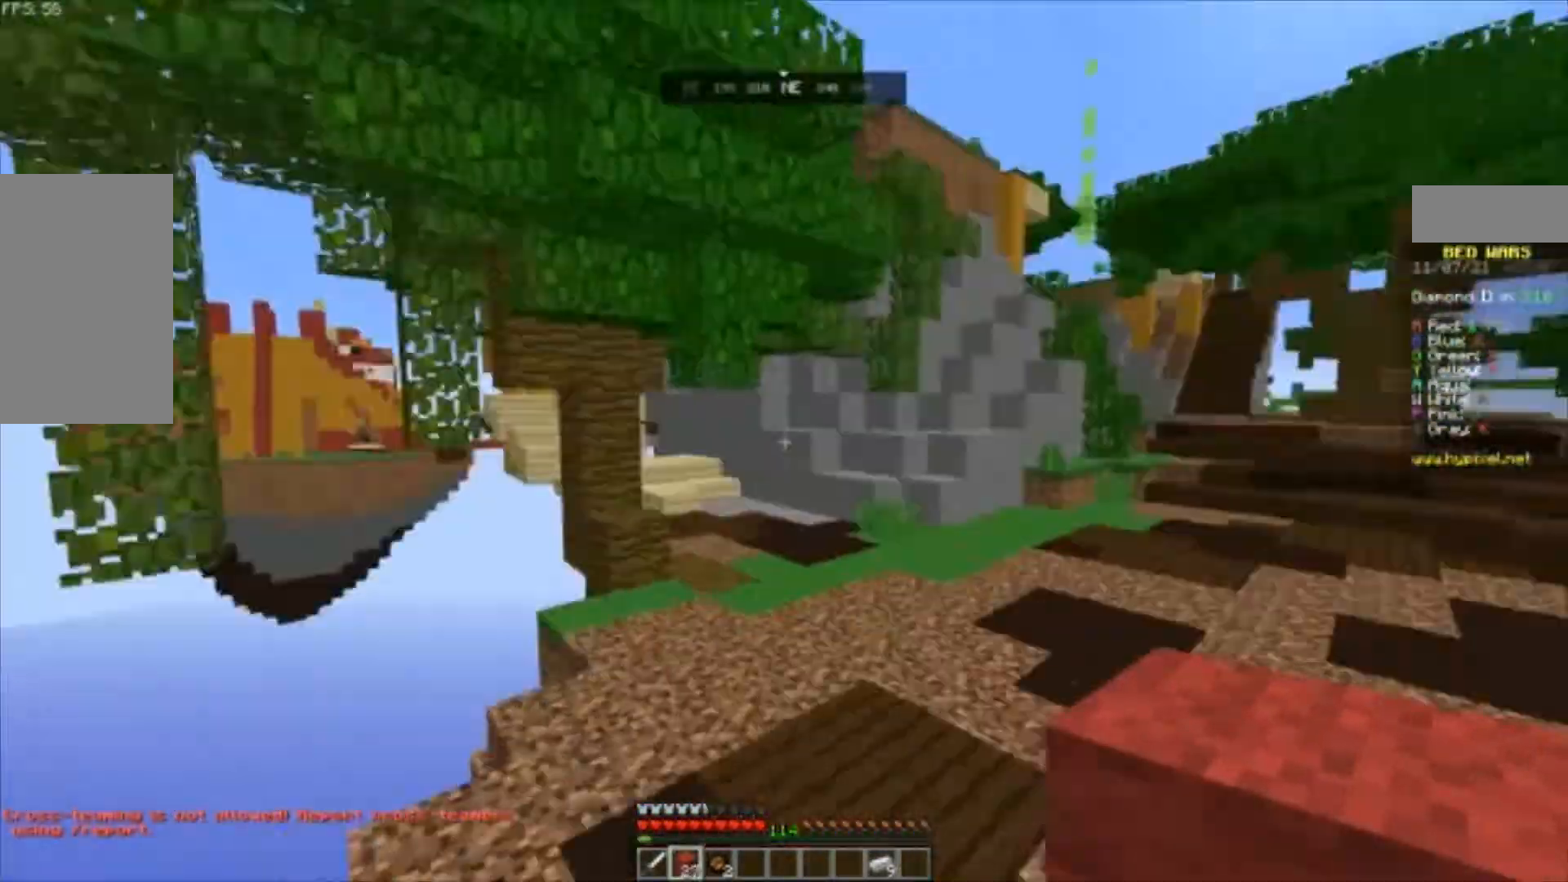
{"keys": ["space", "w"], "mouse": [], "events": [[300, "space", "up"], [400, "space", "down"], [433, "space", "up"], [500, "space", "down"]]}
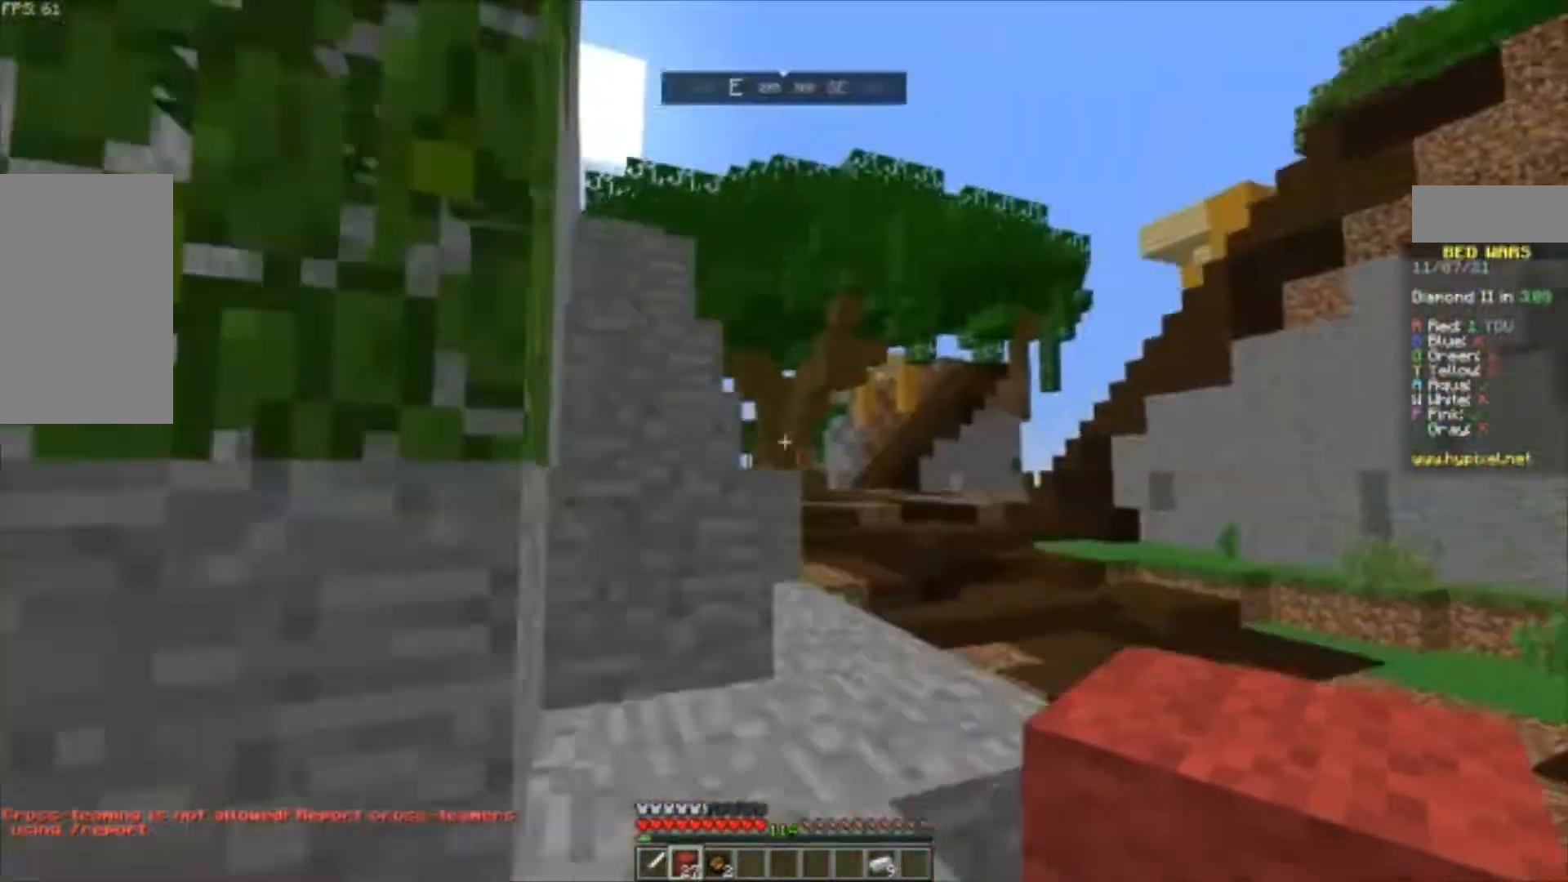
{"keys": ["w"], "mouse": [], "events": [[33, "d", "down"], [67, "d", "up"], [67, "space", "up"], [167, "space", "down"], [200, "space", "up"], [233, "space", "down"], [300, "space", "up"], [367, "space", "down"], [400, "space", "up"]]}
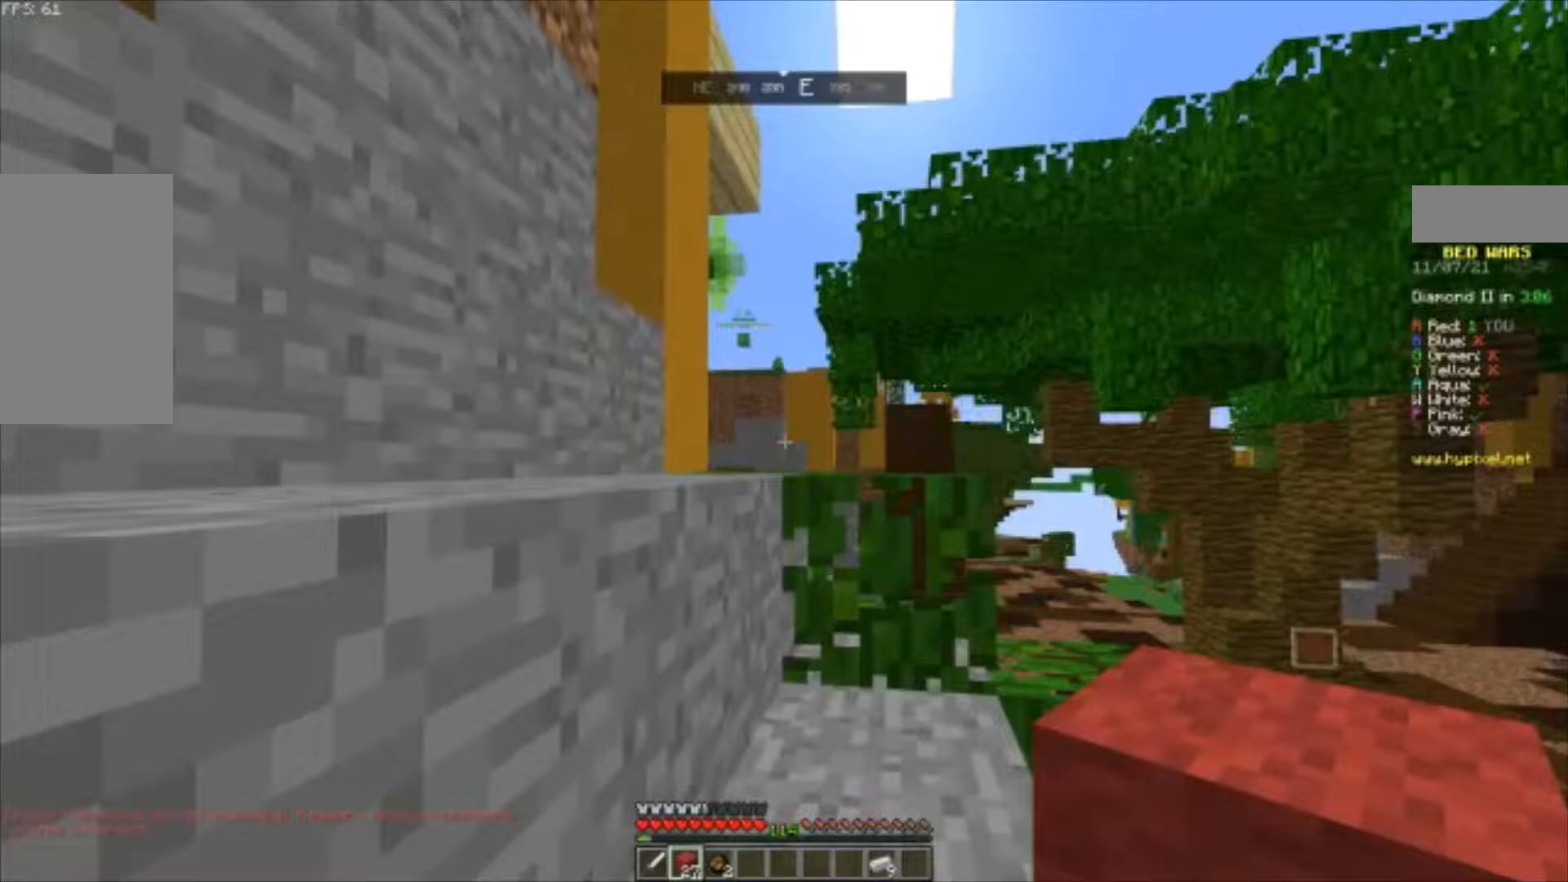
{"keys": ["space"], "mouse": ["right"], "events": [[133, "a", "down"], [233, "a", "up"], [233, "space", "down"], [267, "w", "up"], [300, "d", "down"], [300, "mouse_right", "down"], [333, "d", "up"]]}
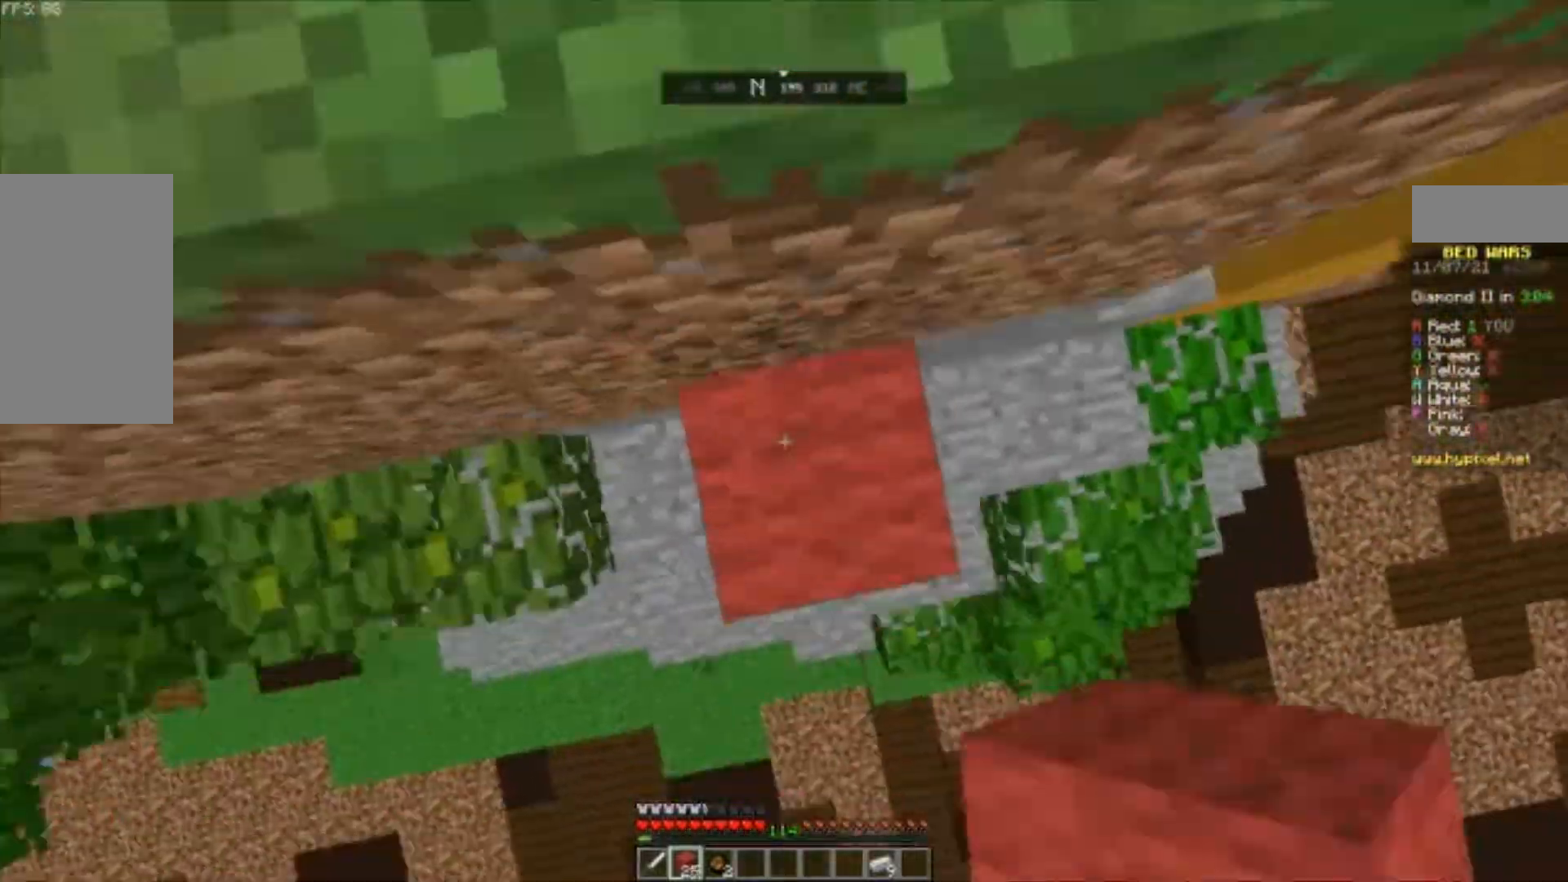
{"keys": ["w"], "mouse": [], "events": [[100, "mouse_right", "up"], [100, "w", "down"], [133, "space", "up"], [267, "space", "down"], [333, "space", "up"], [467, "a", "down"], [500, "a", "up"]]}
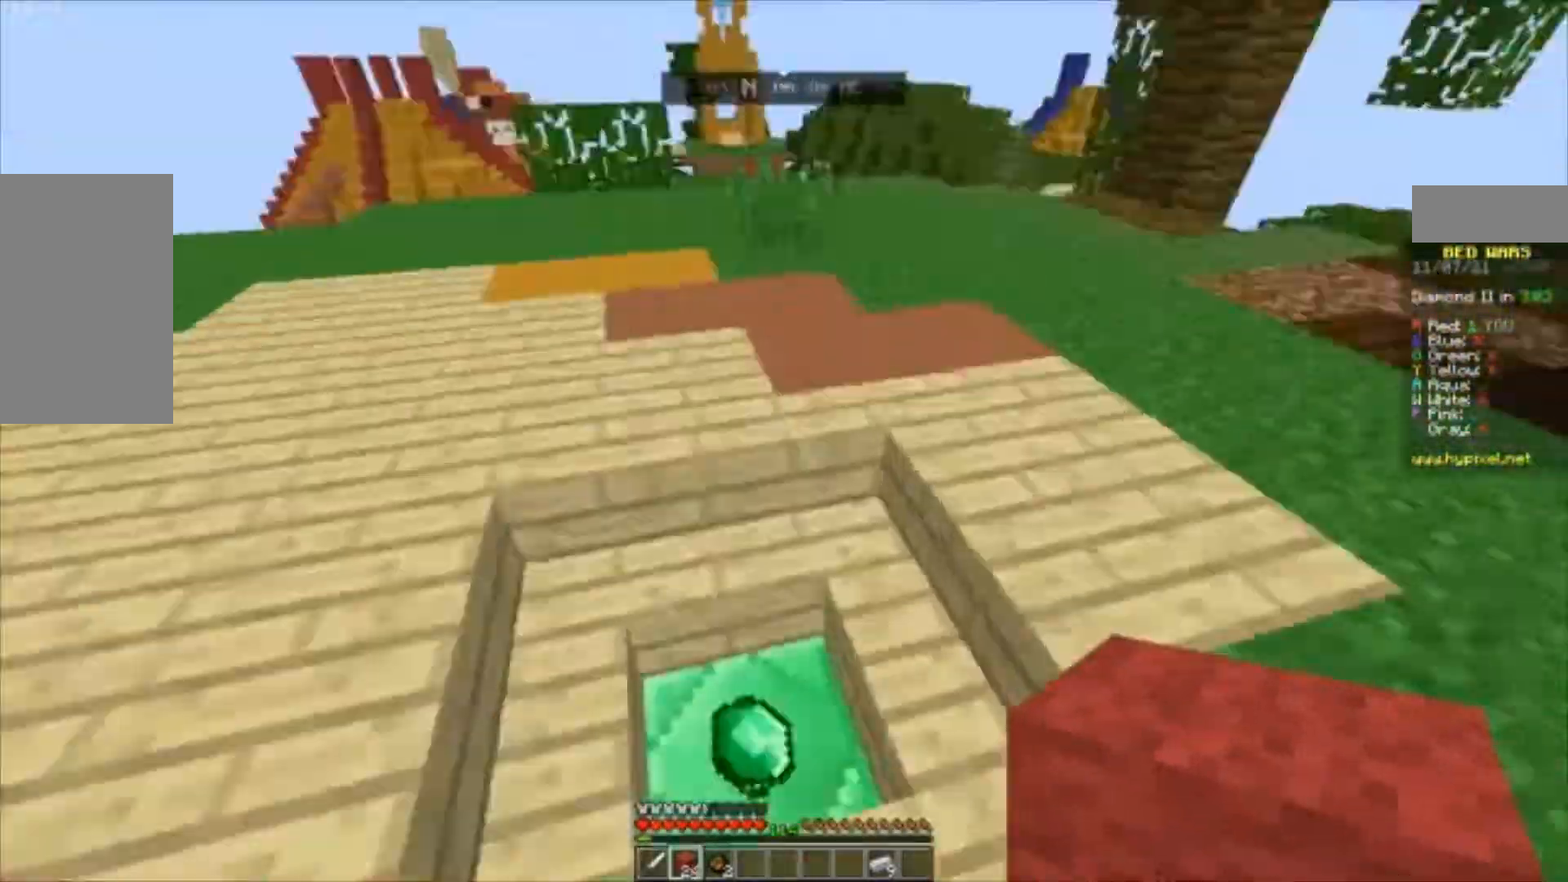
{"keys": ["w"], "mouse": [], "events": [[233, "space", "down"], [267, "d", "down"], [300, "space", "up"], [433, "d", "up"]]}
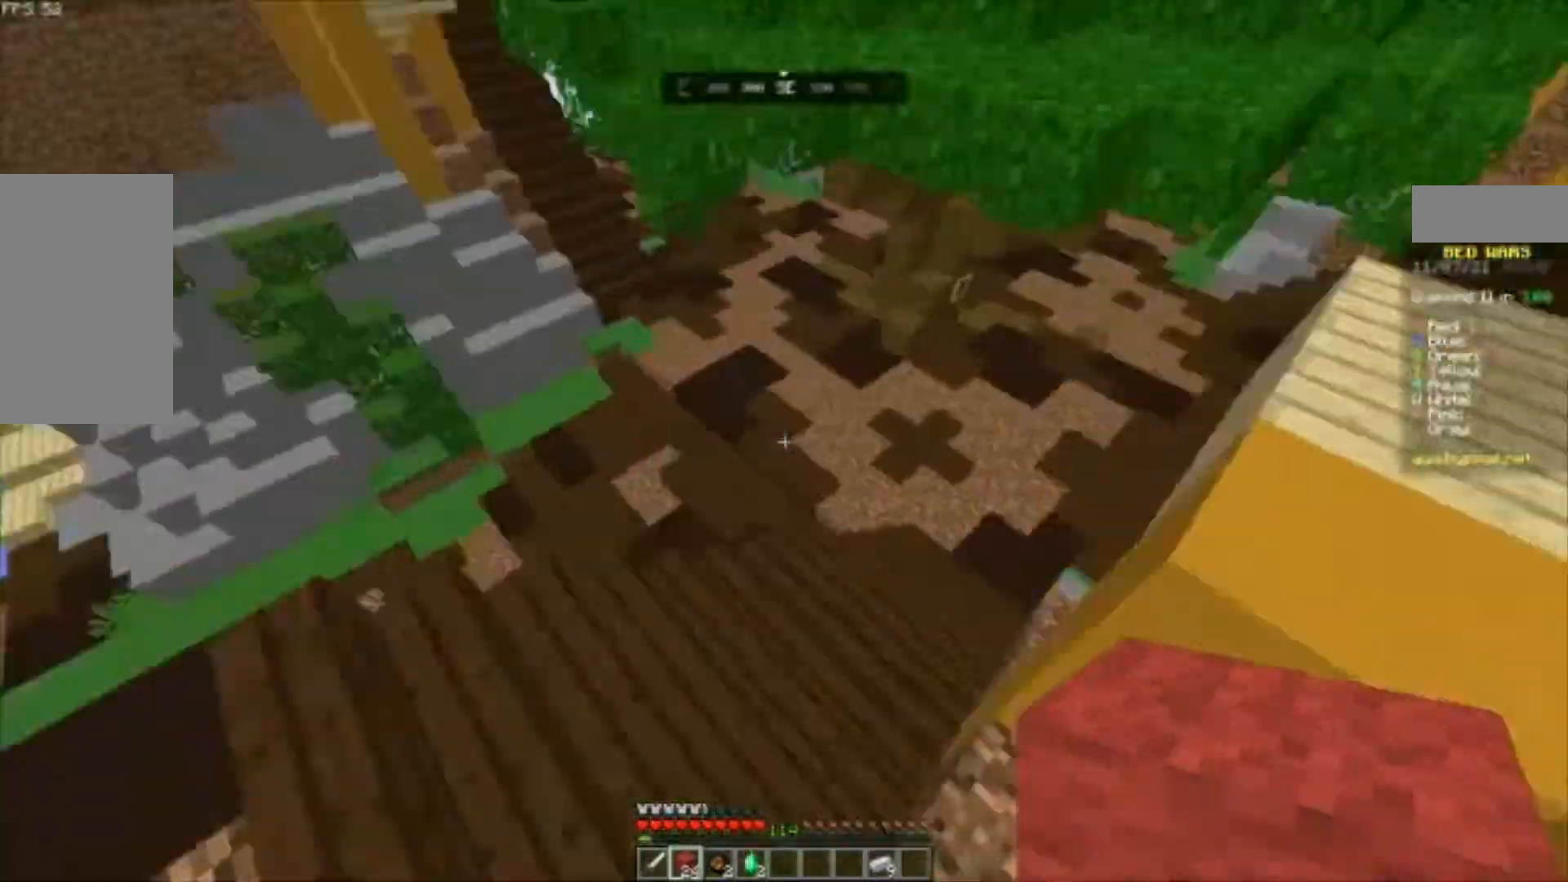
{"keys": ["space", "w"], "mouse": [], "events": [[367, "space", "down"]]}
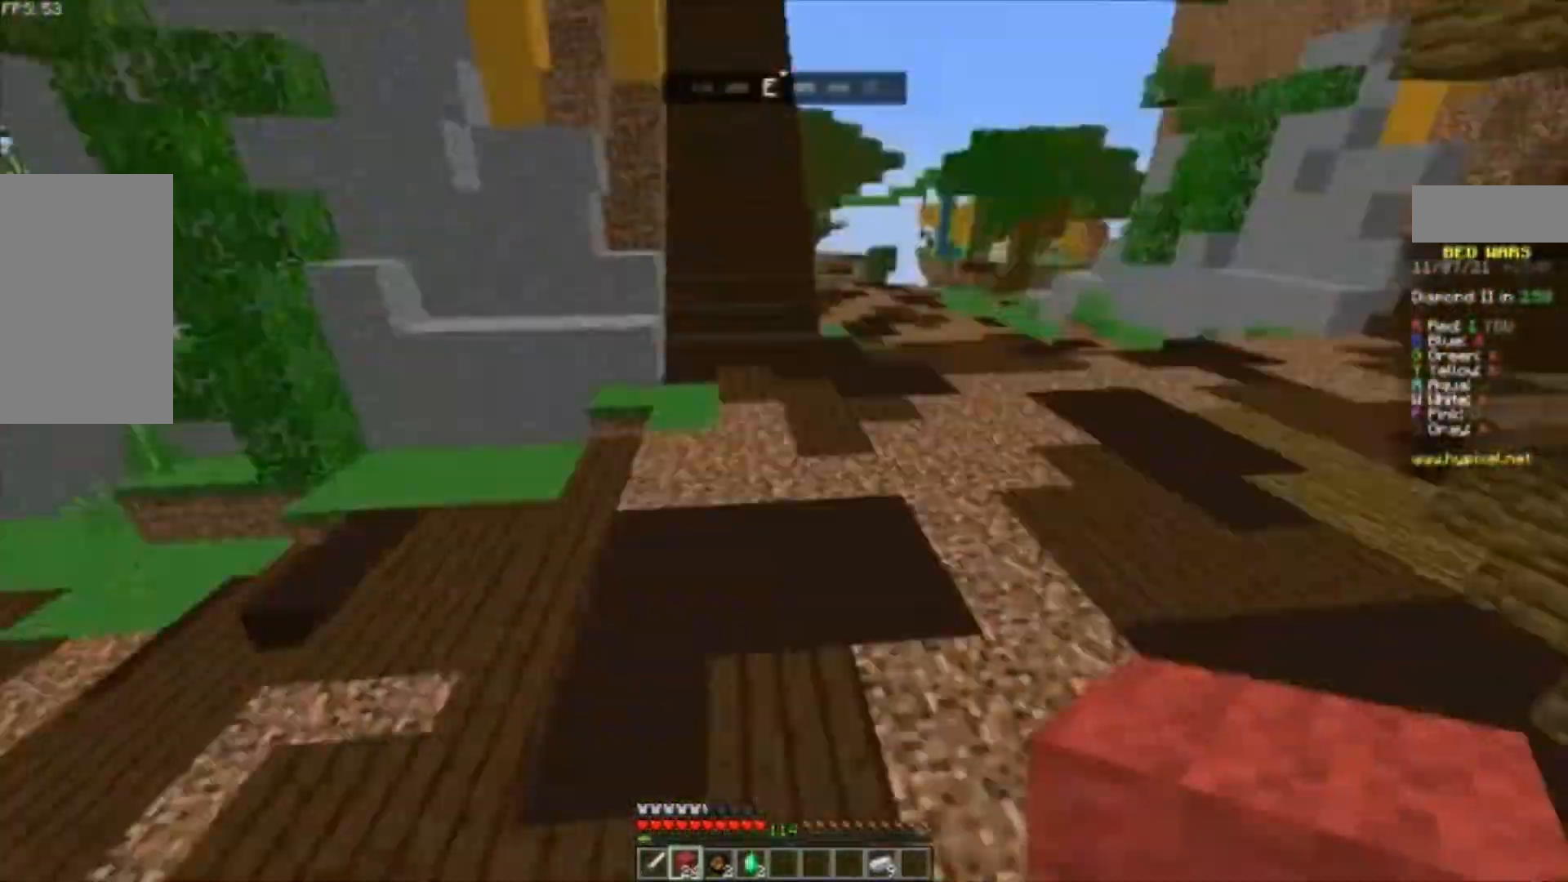
{"keys": ["w"], "mouse": [], "events": [[267, "space", "up"]]}
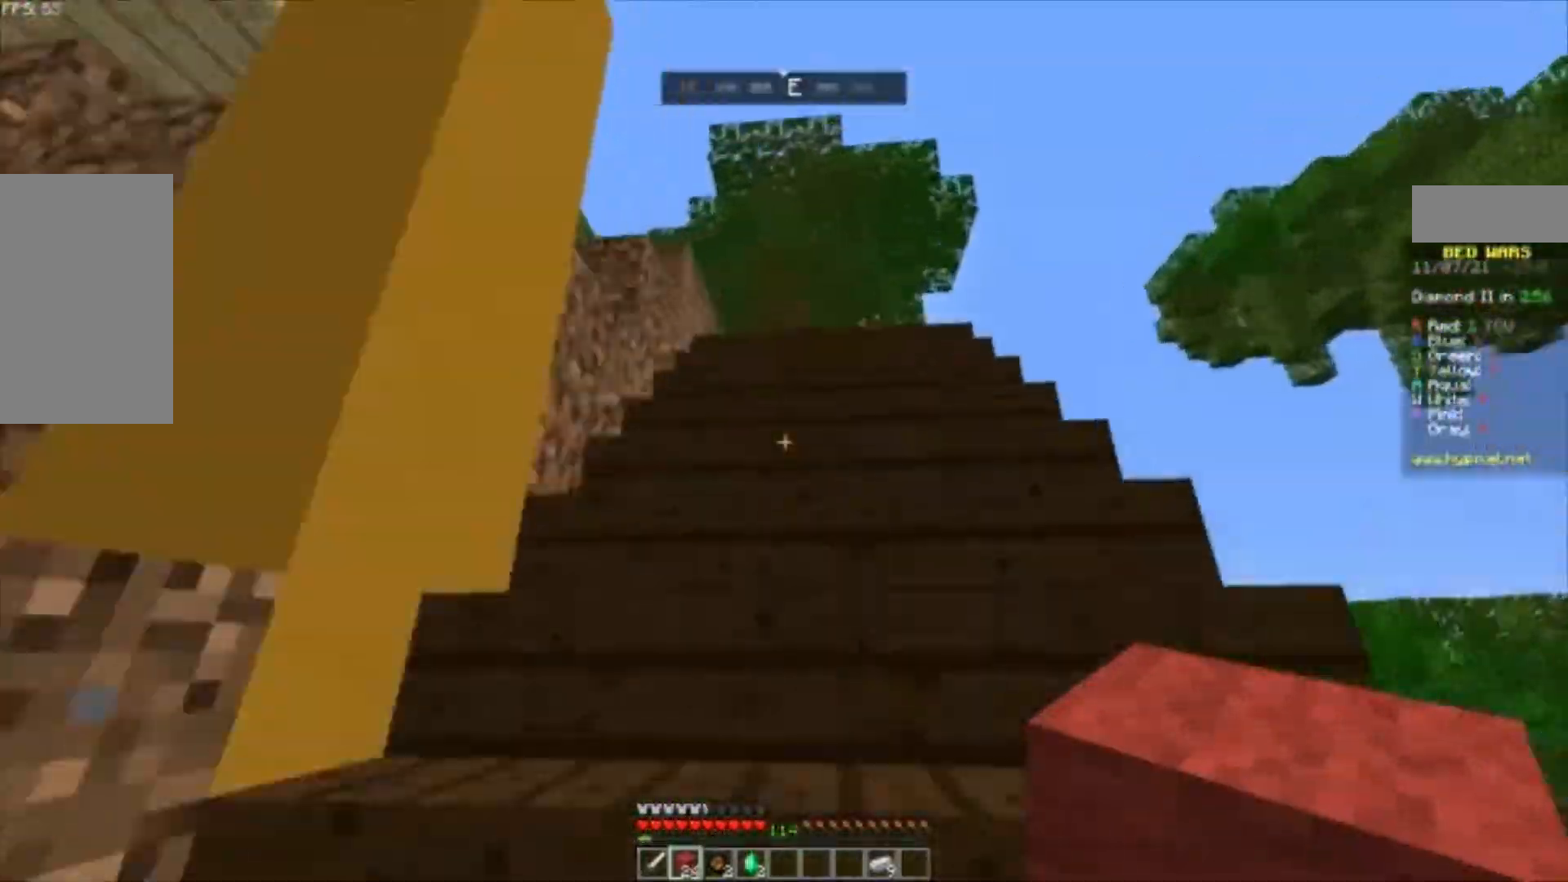
{"keys": ["w"], "mouse": [], "events": [[267, "space", "down"], [300, "a", "down"], [333, "space", "up"], [367, "a", "up"]]}
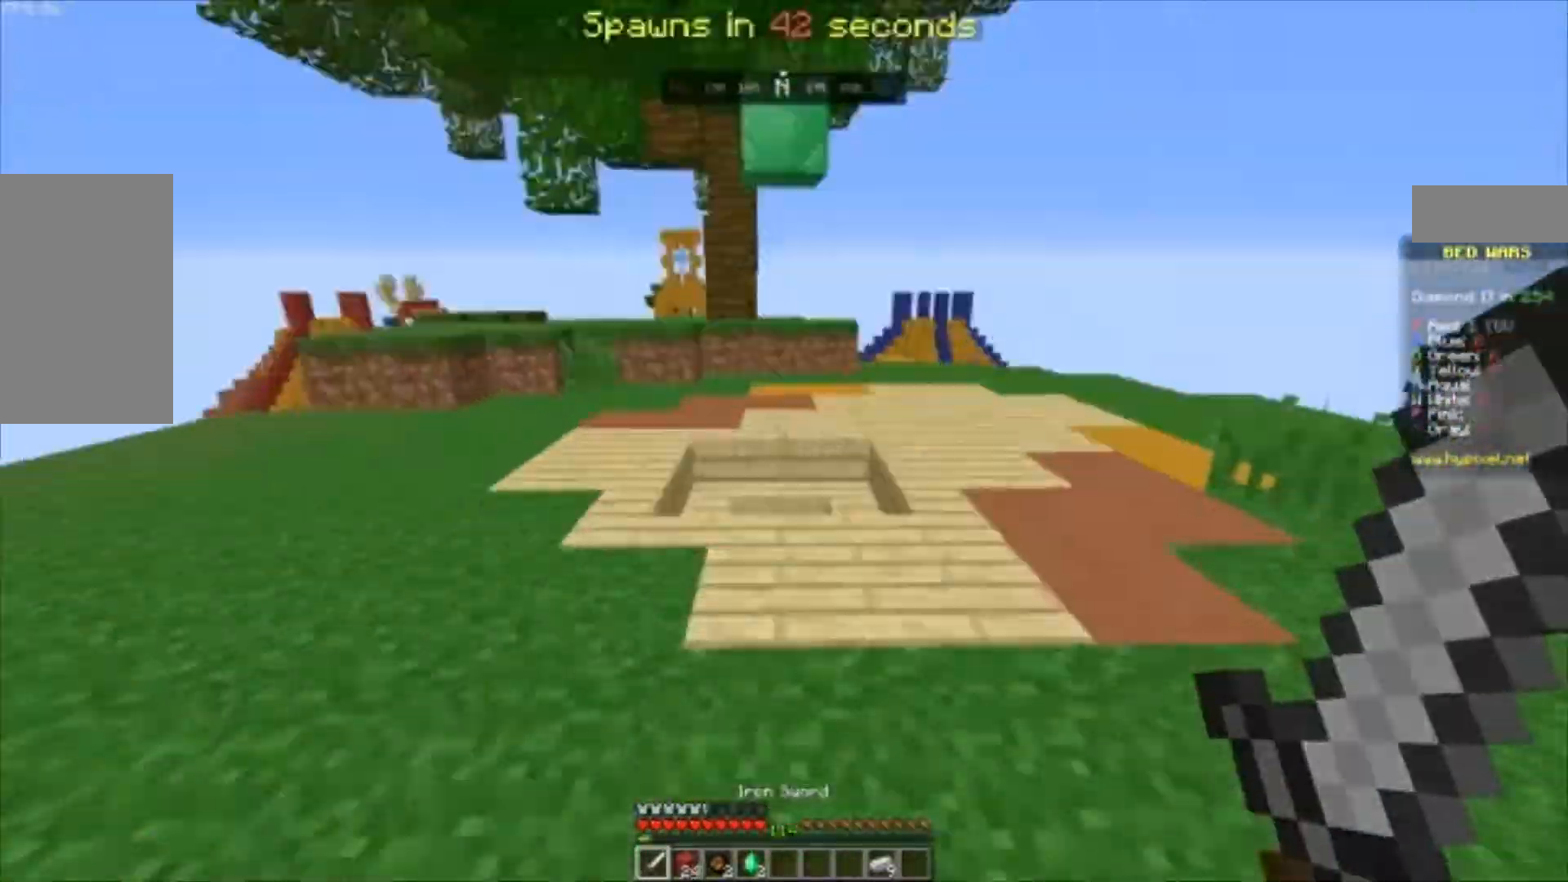
{"keys": ["space", "w"], "mouse": []}
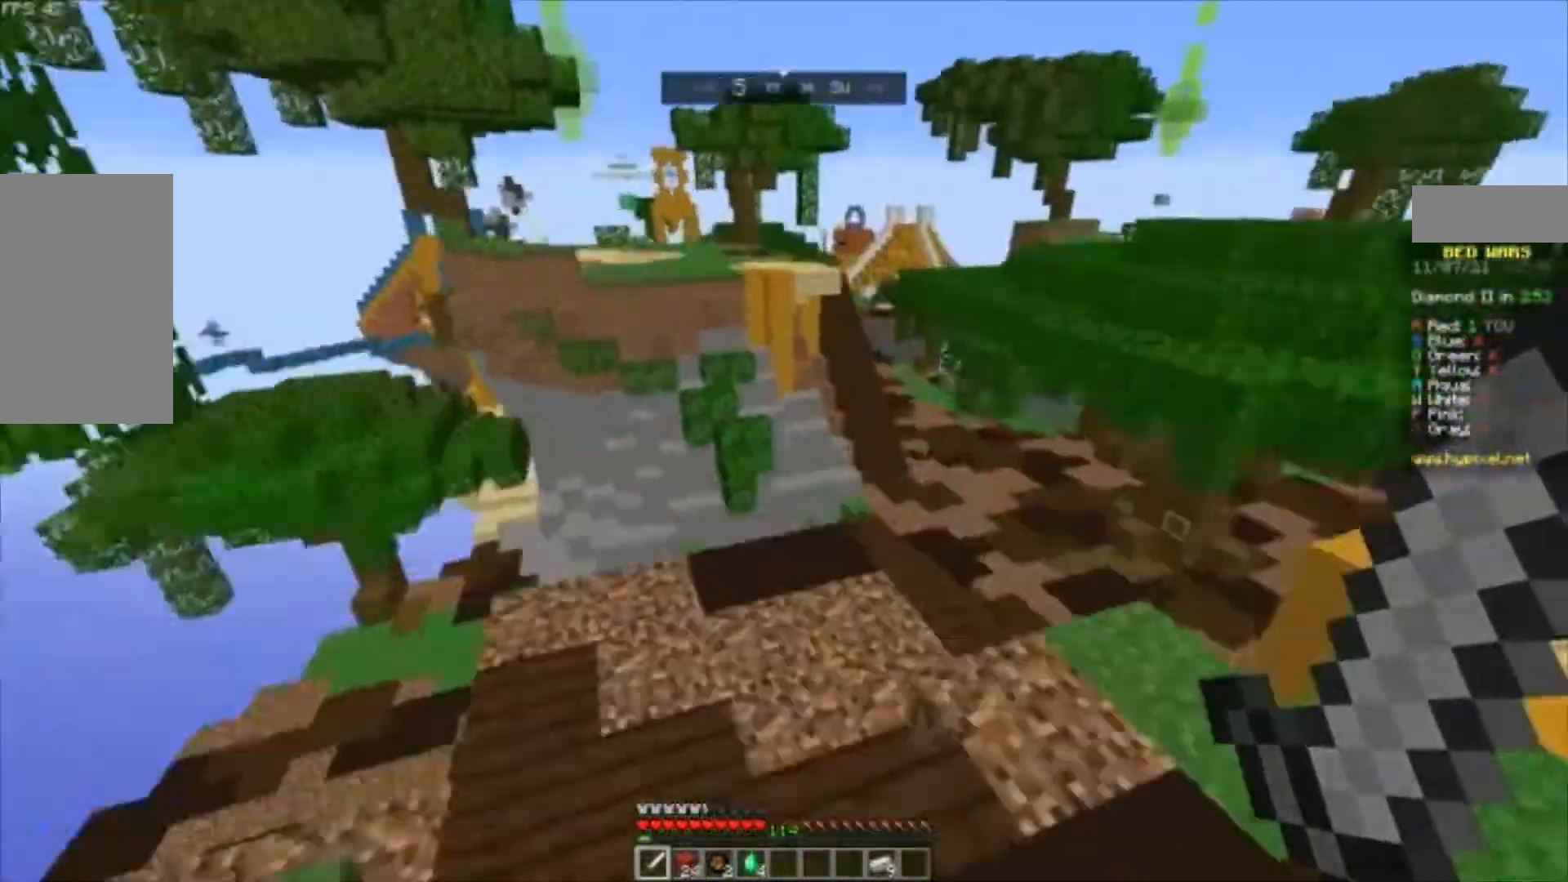
{"keys": ["d", "w"], "mouse": [], "events": [[33, "space", "up"], [133, "d", "down"]]}
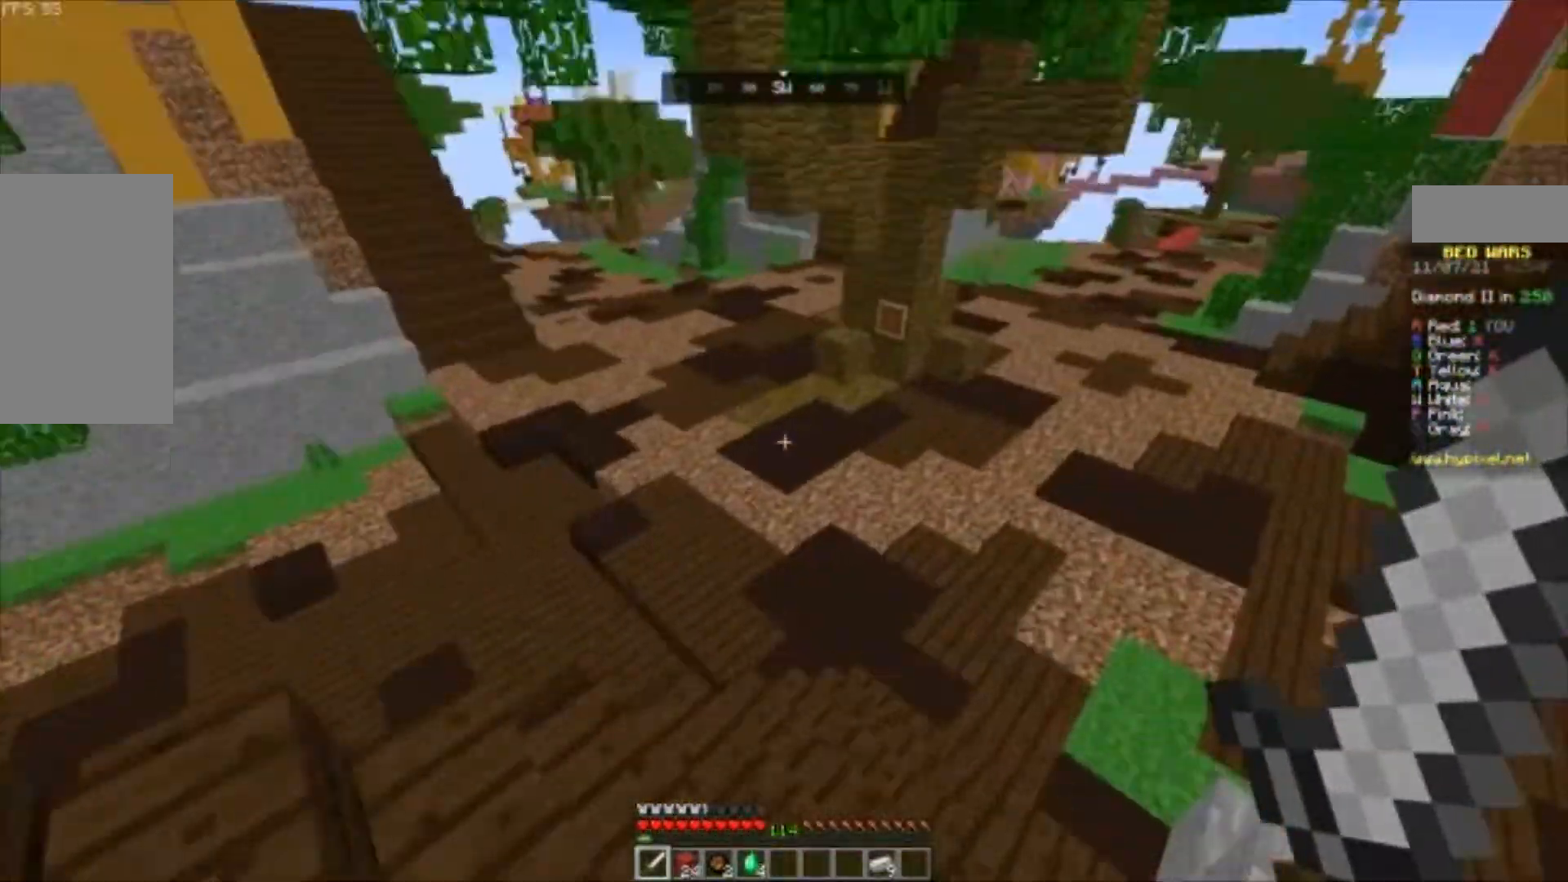
{"keys": ["space", "w"], "mouse": [], "events": [[67, "d", "up"], [233, "space", "down"]]}
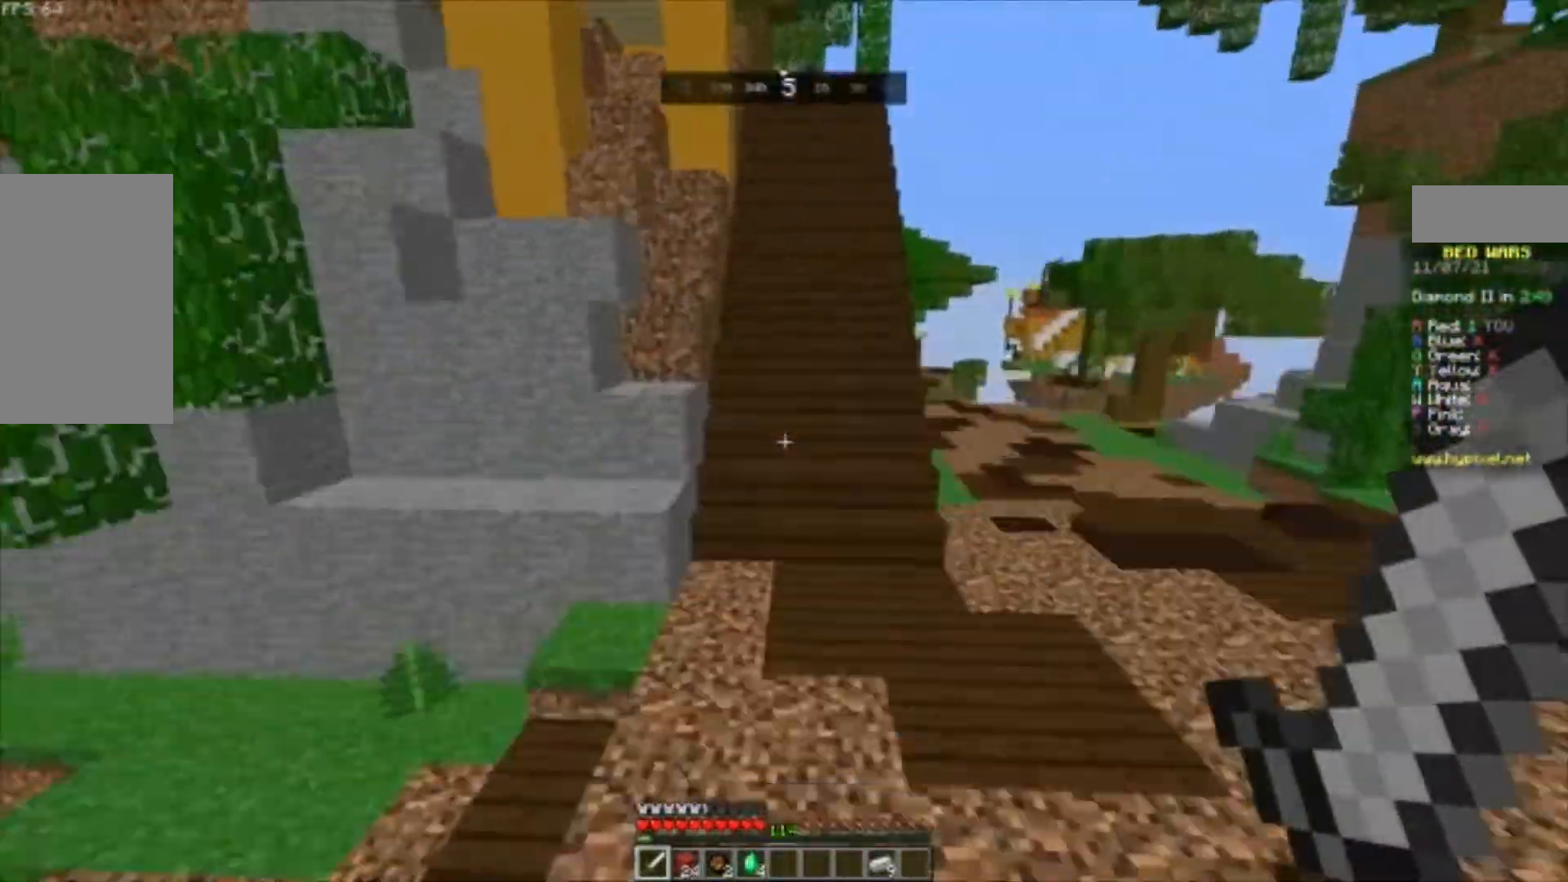
{"keys": ["w"], "mouse": [], "events": [[67, "space", "up"]]}
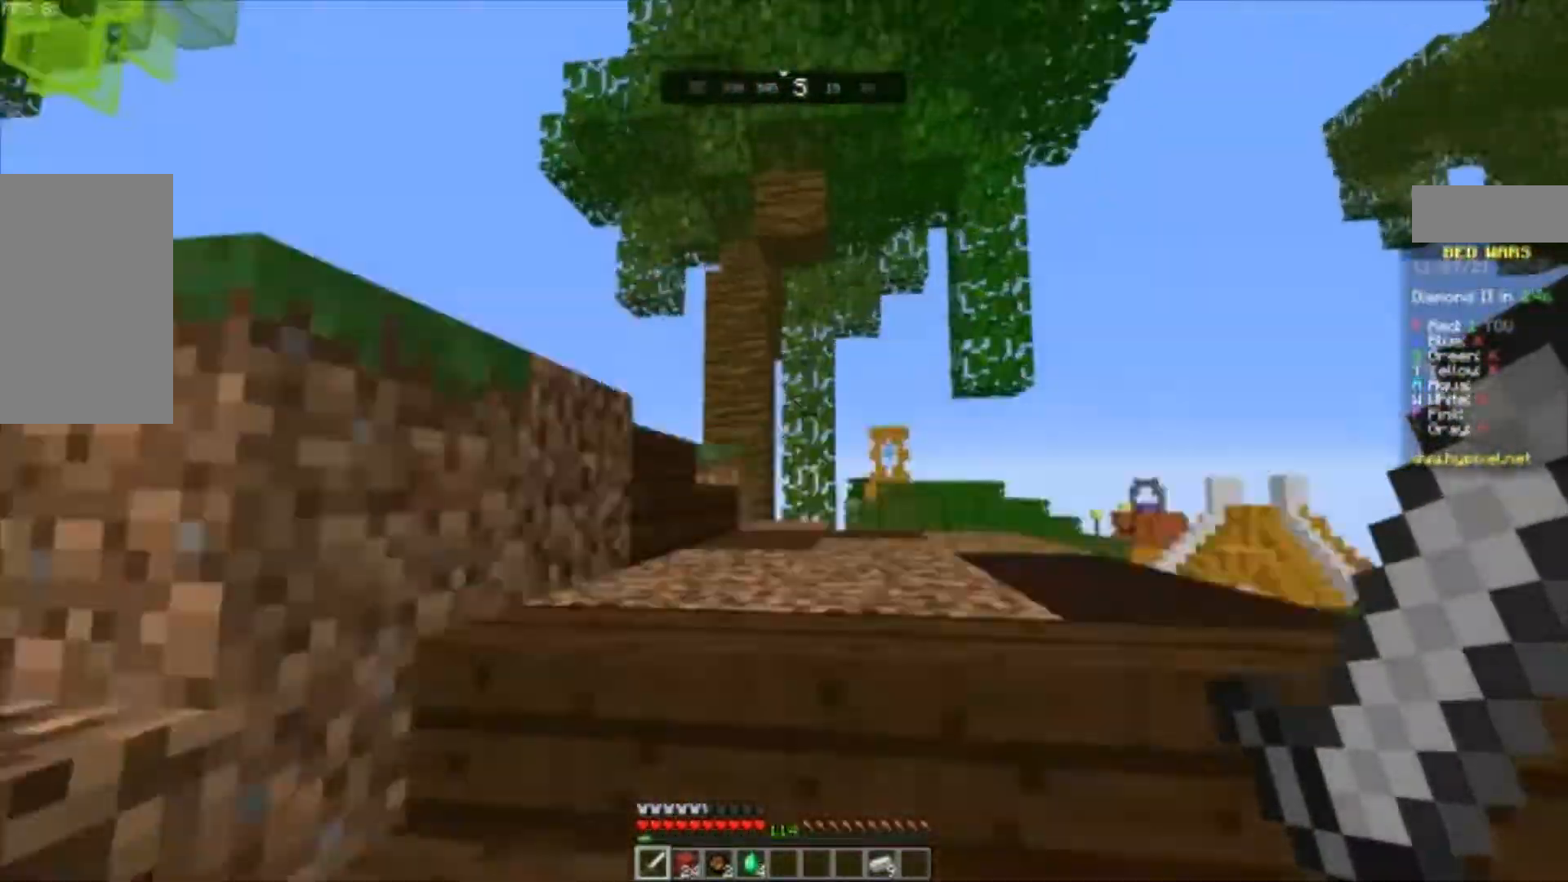
{"keys": ["w"], "mouse": [], "events": [[133, "a", "down"], [133, "space", "down"], [233, "space", "up"], [267, "a", "up"], [367, "space", "down"], [400, "space", "up"]]}